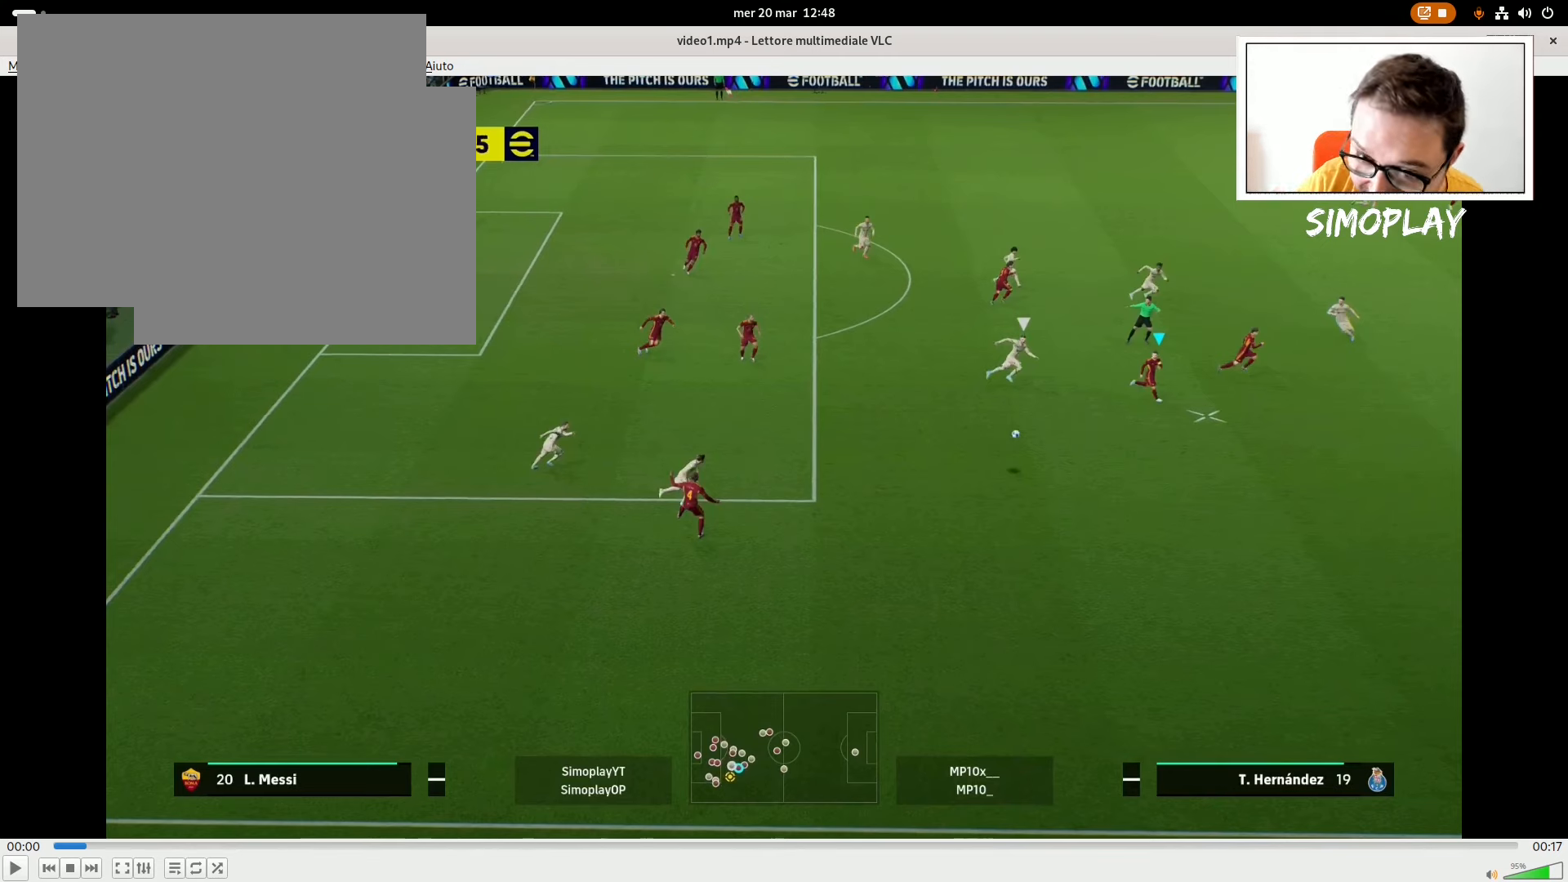
Gameplay with a controller (PlayStation layout); each line is a JSON object with the inputs held at the frame after it. "events" lists button and stick changes between this image and that frame as [ms after this image, input, new state], when the widget could be followed in between.
{"buttons": [], "left_stick": "right", "right_stick": "center", "events": []}
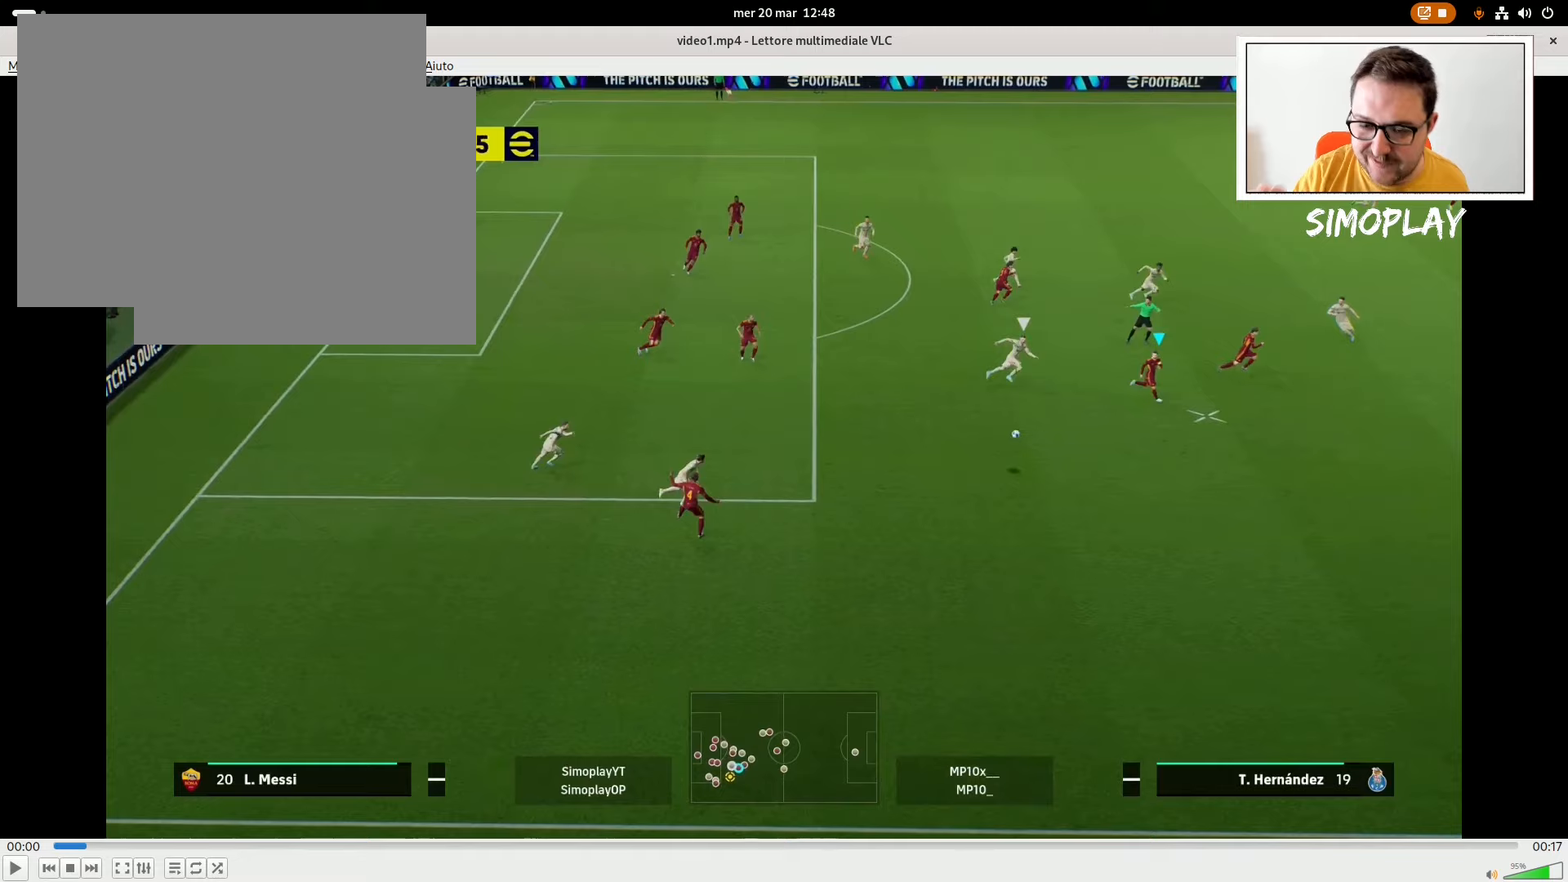
{"buttons": [], "left_stick": "right", "right_stick": "center", "events": []}
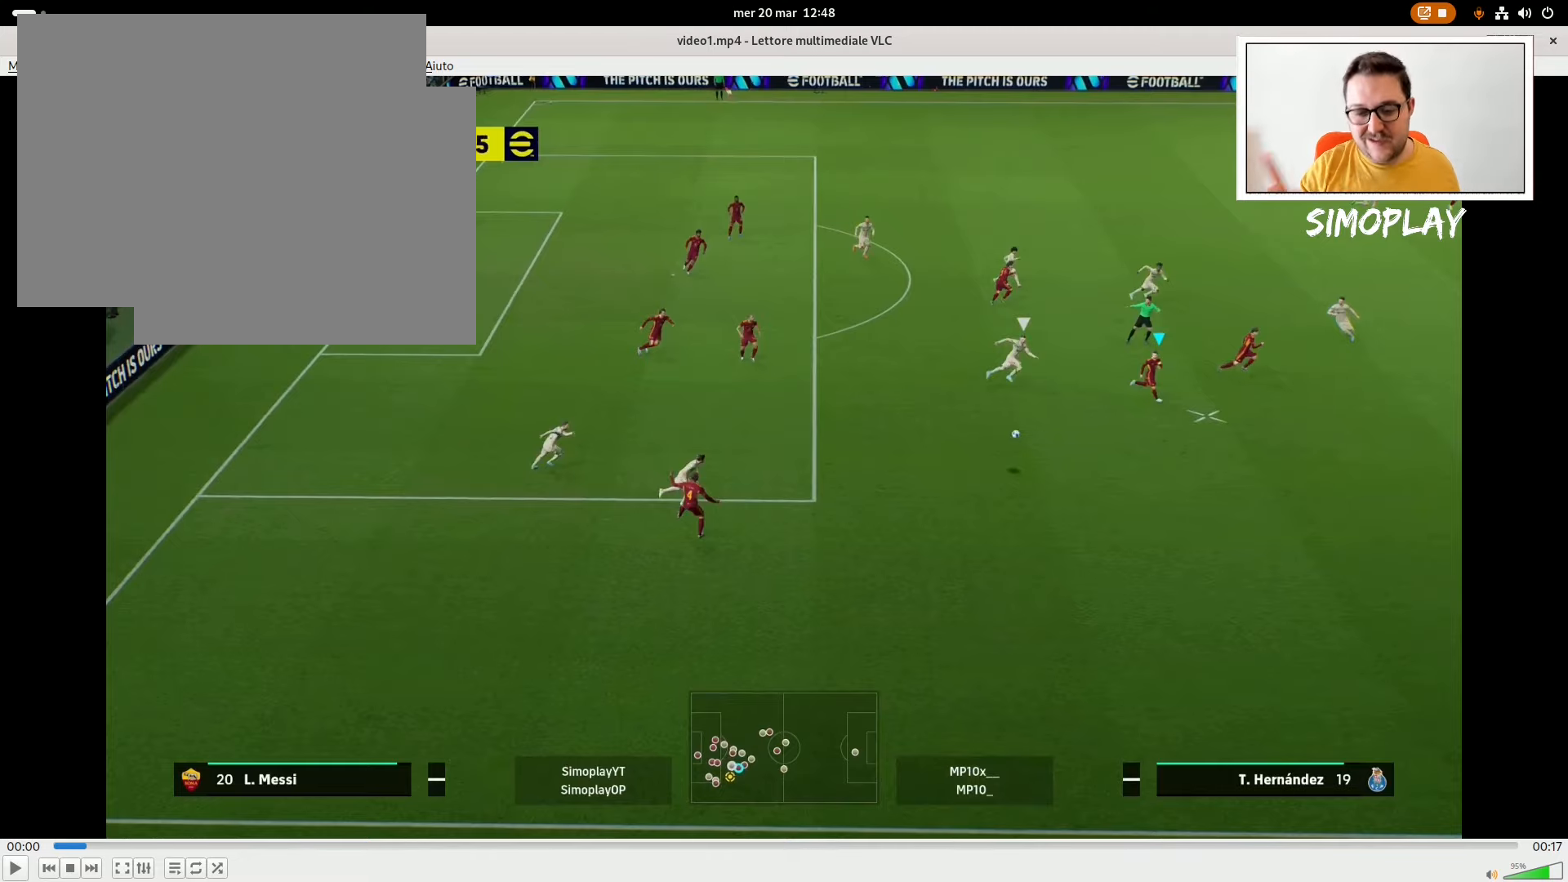
{"buttons": [], "left_stick": "right", "right_stick": "center", "events": []}
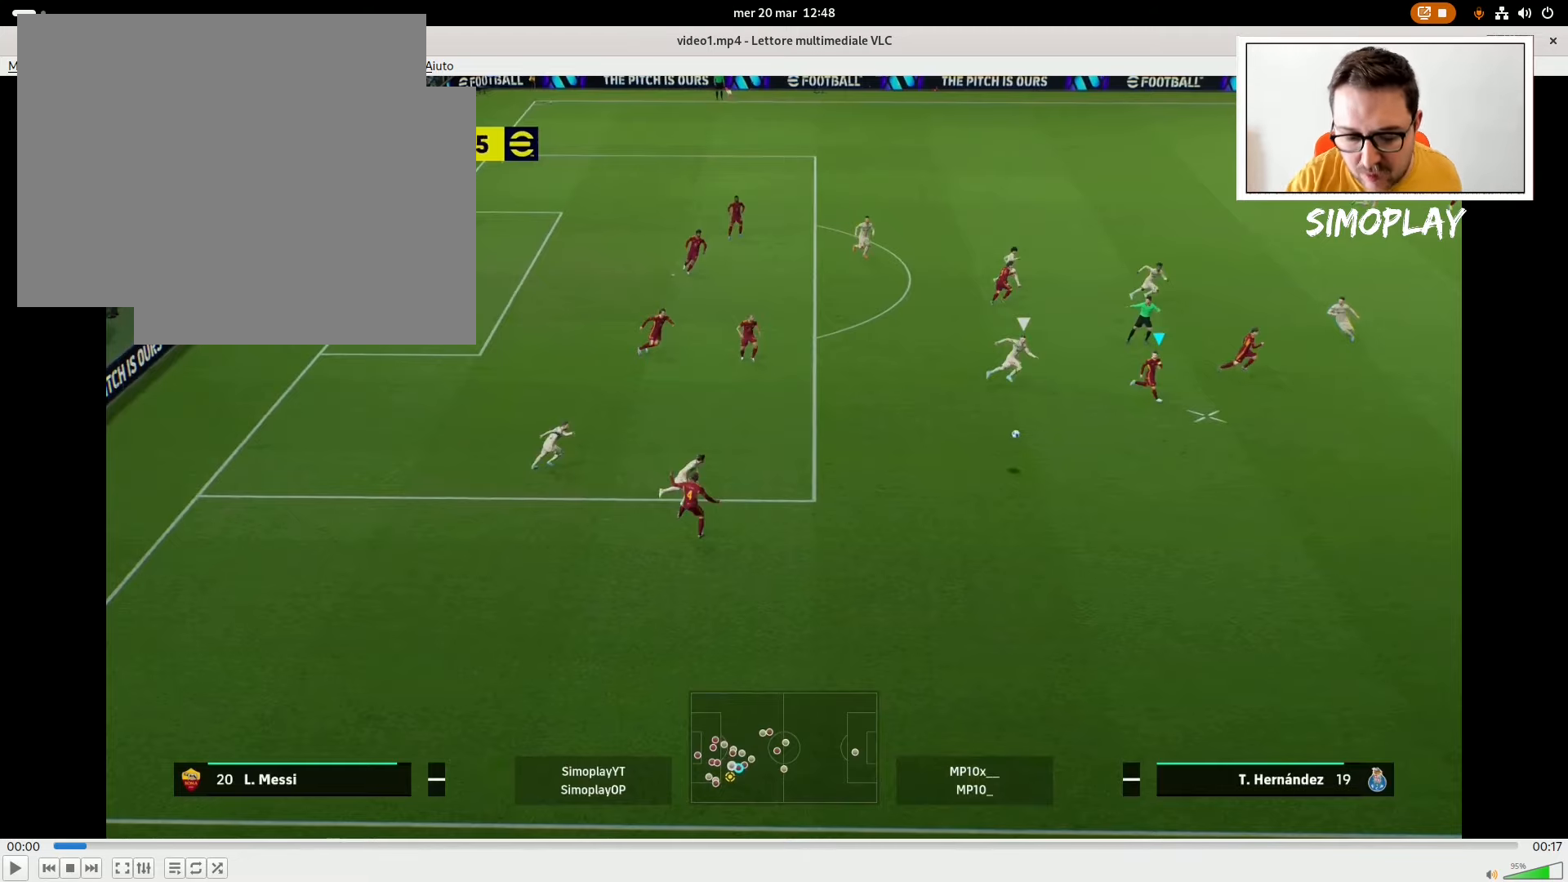
{"buttons": [], "left_stick": "right", "right_stick": "center", "events": []}
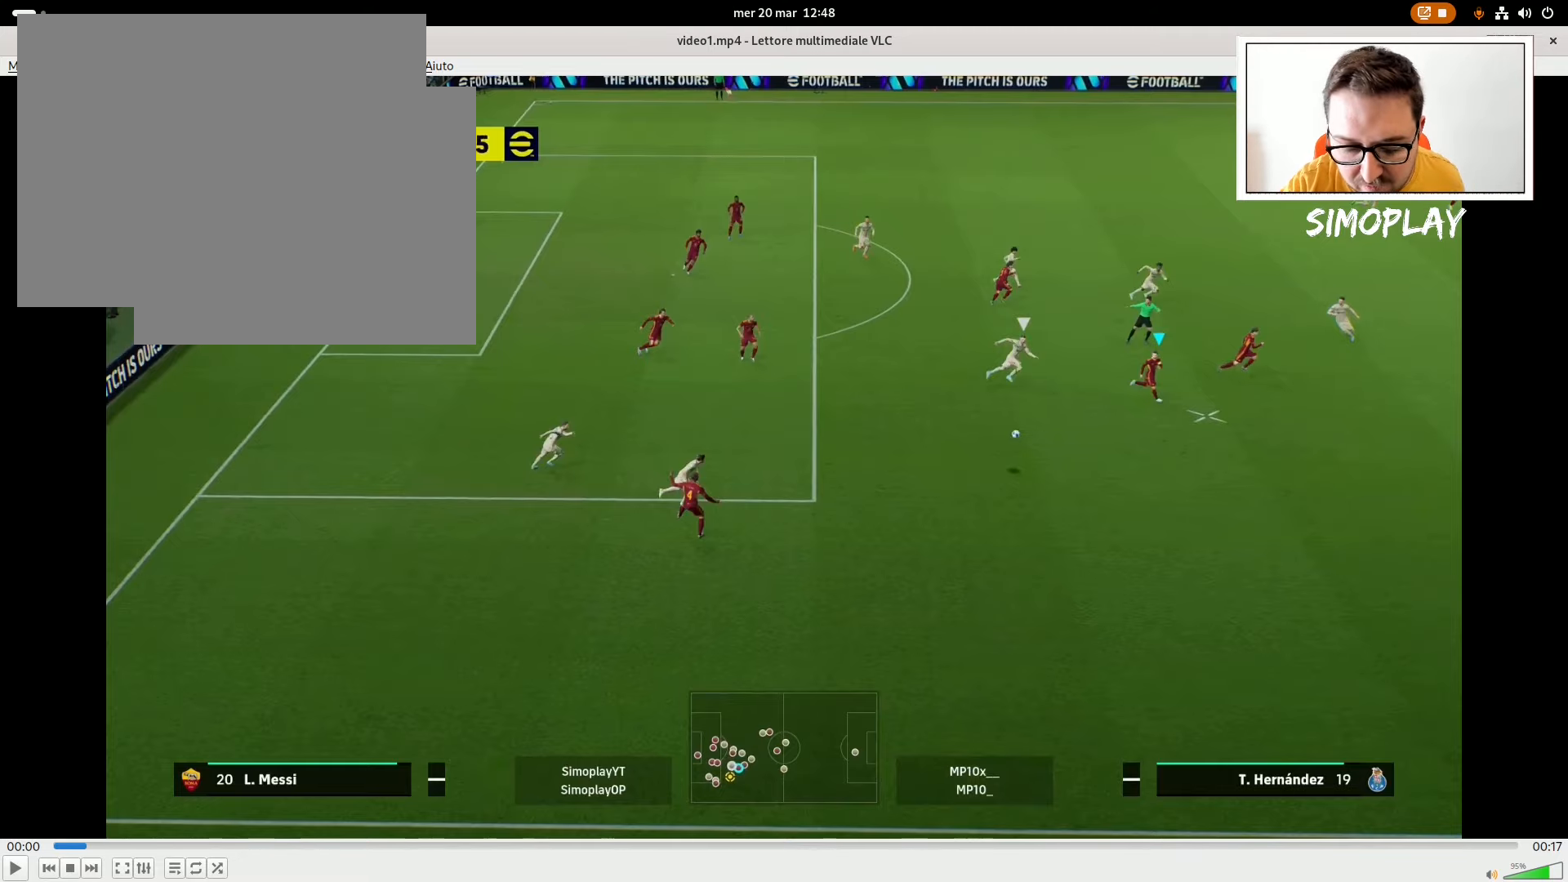
{"buttons": [], "left_stick": "right", "right_stick": "center", "events": []}
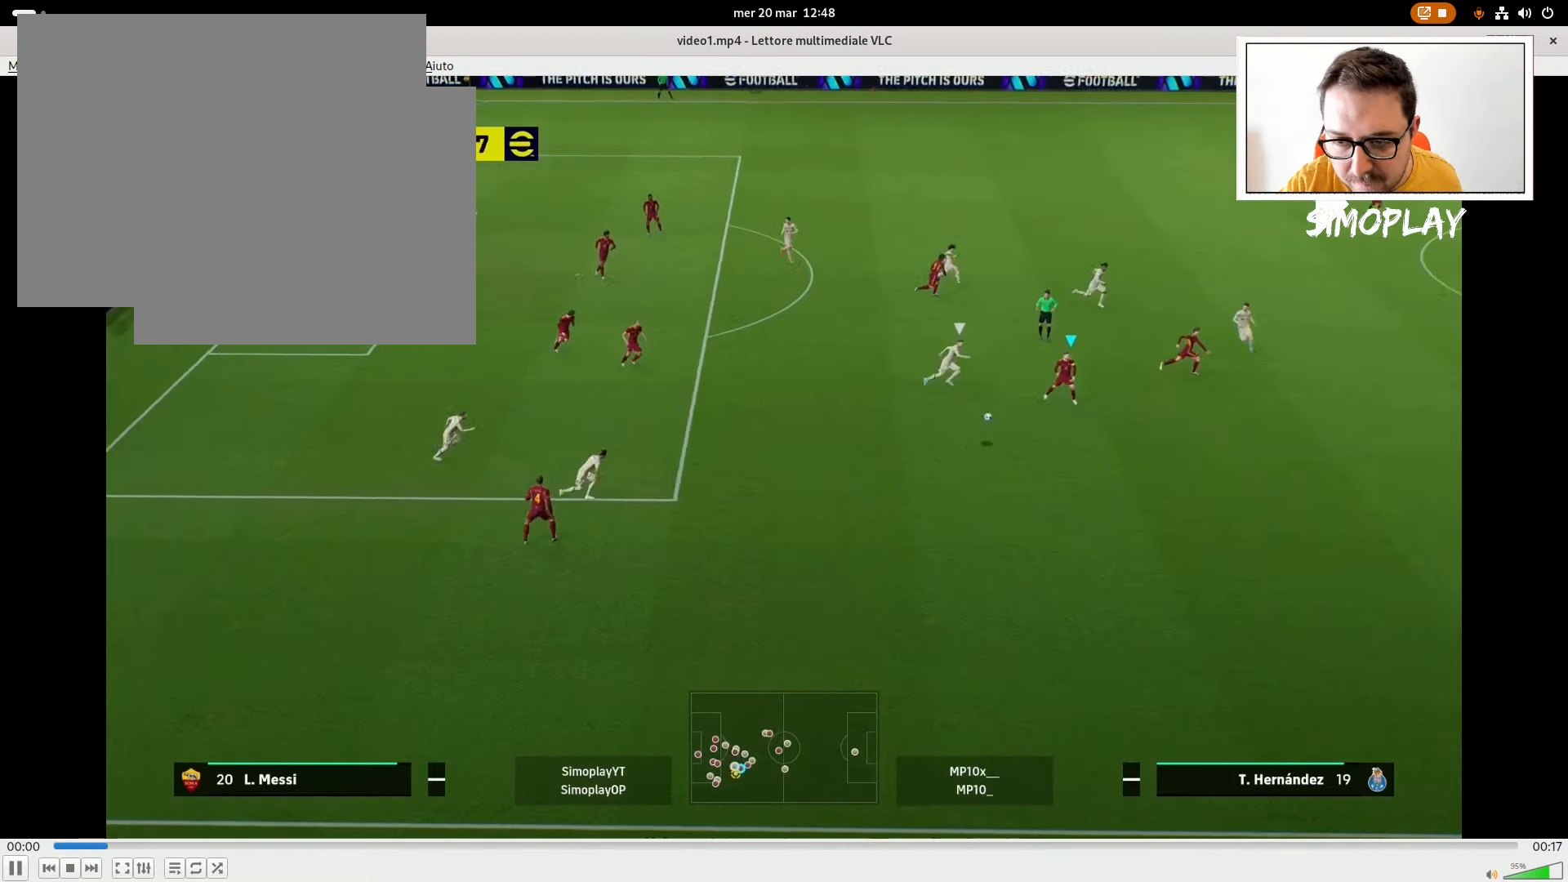
{"buttons": [], "left_stick": "right", "right_stick": "center", "events": [[180, "TRIANGLE", "down"], [340, "TRIANGLE", "up"]]}
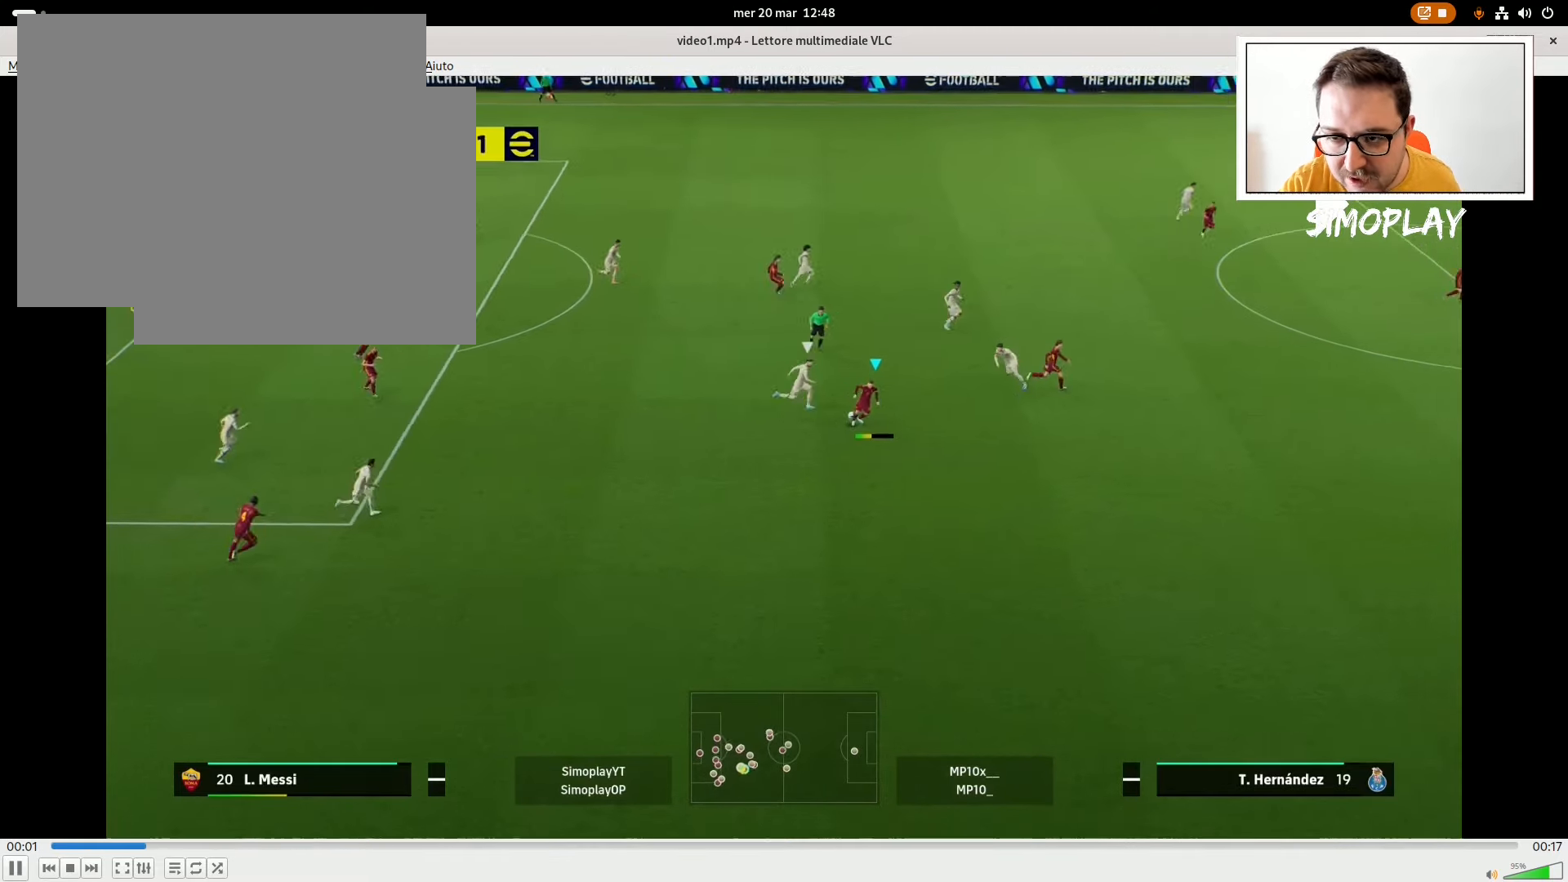
{"buttons": [], "left_stick": "right", "right_stick": "center", "events": []}
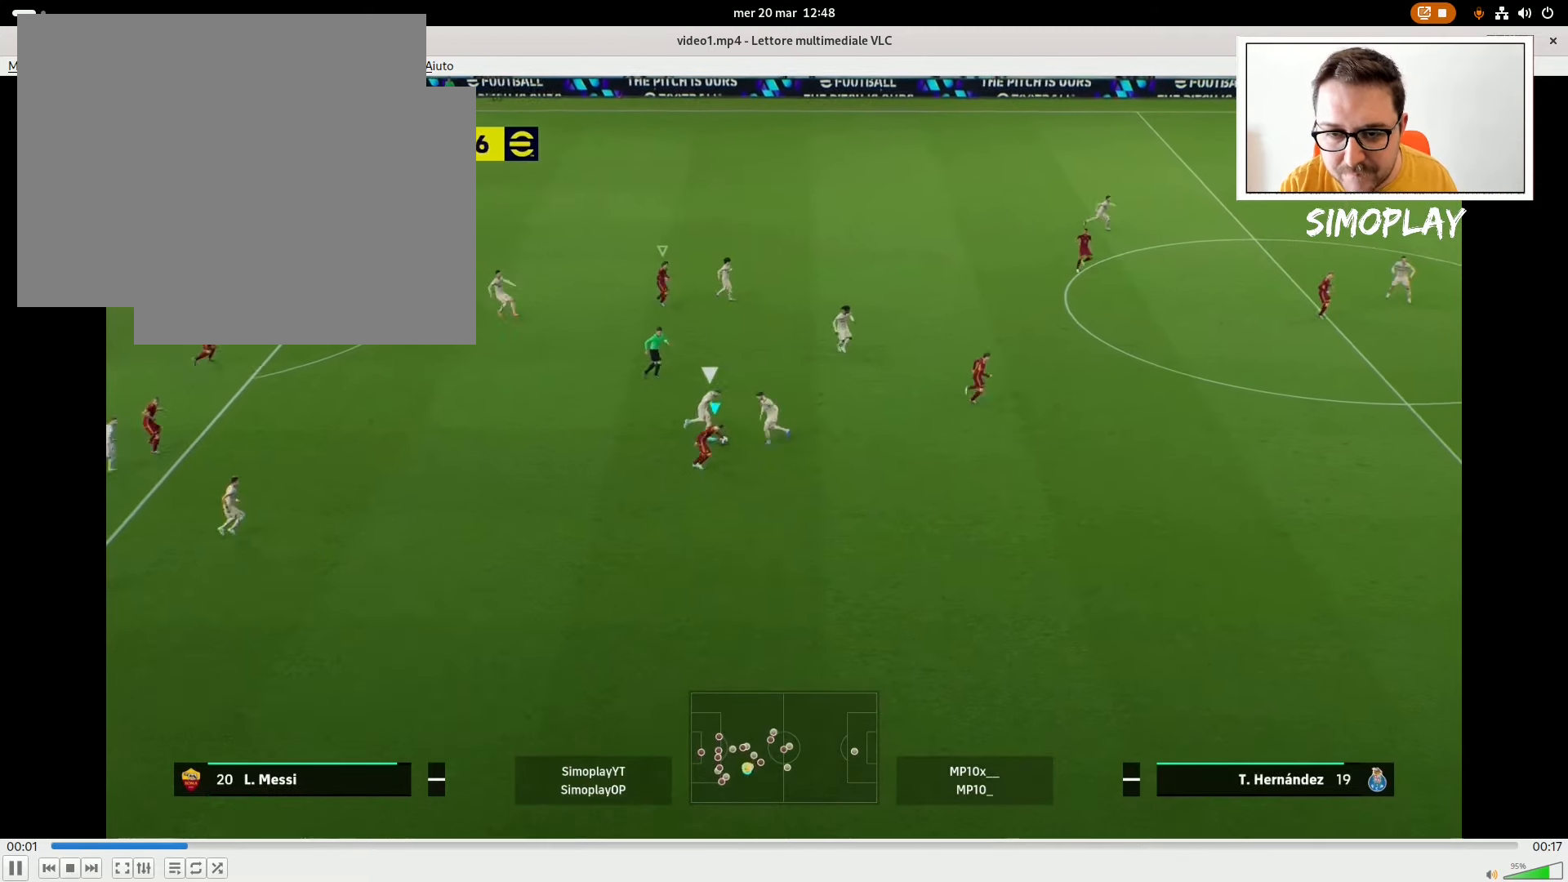
{"buttons": ["R2"], "left_stick": "up", "right_stick": "center", "events": [[380, "R2", "down"], [380, "left_stick", "up-right"], [480, "left_stick", "up"]]}
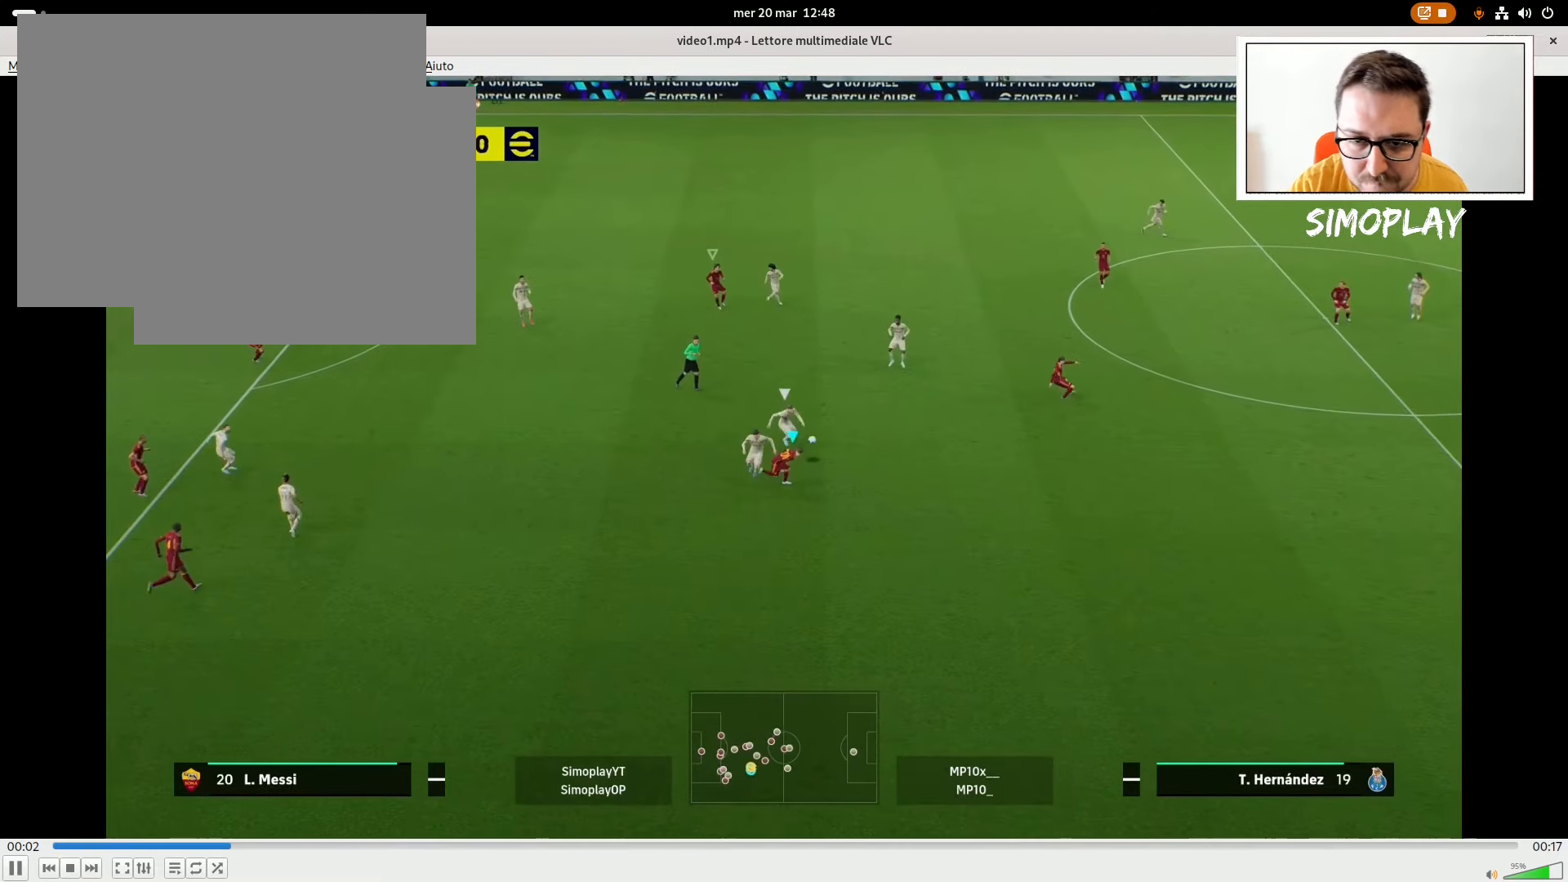
{"buttons": ["L2", "R2"], "left_stick": "up", "right_stick": "center", "events": [[240, "L2", "down"]]}
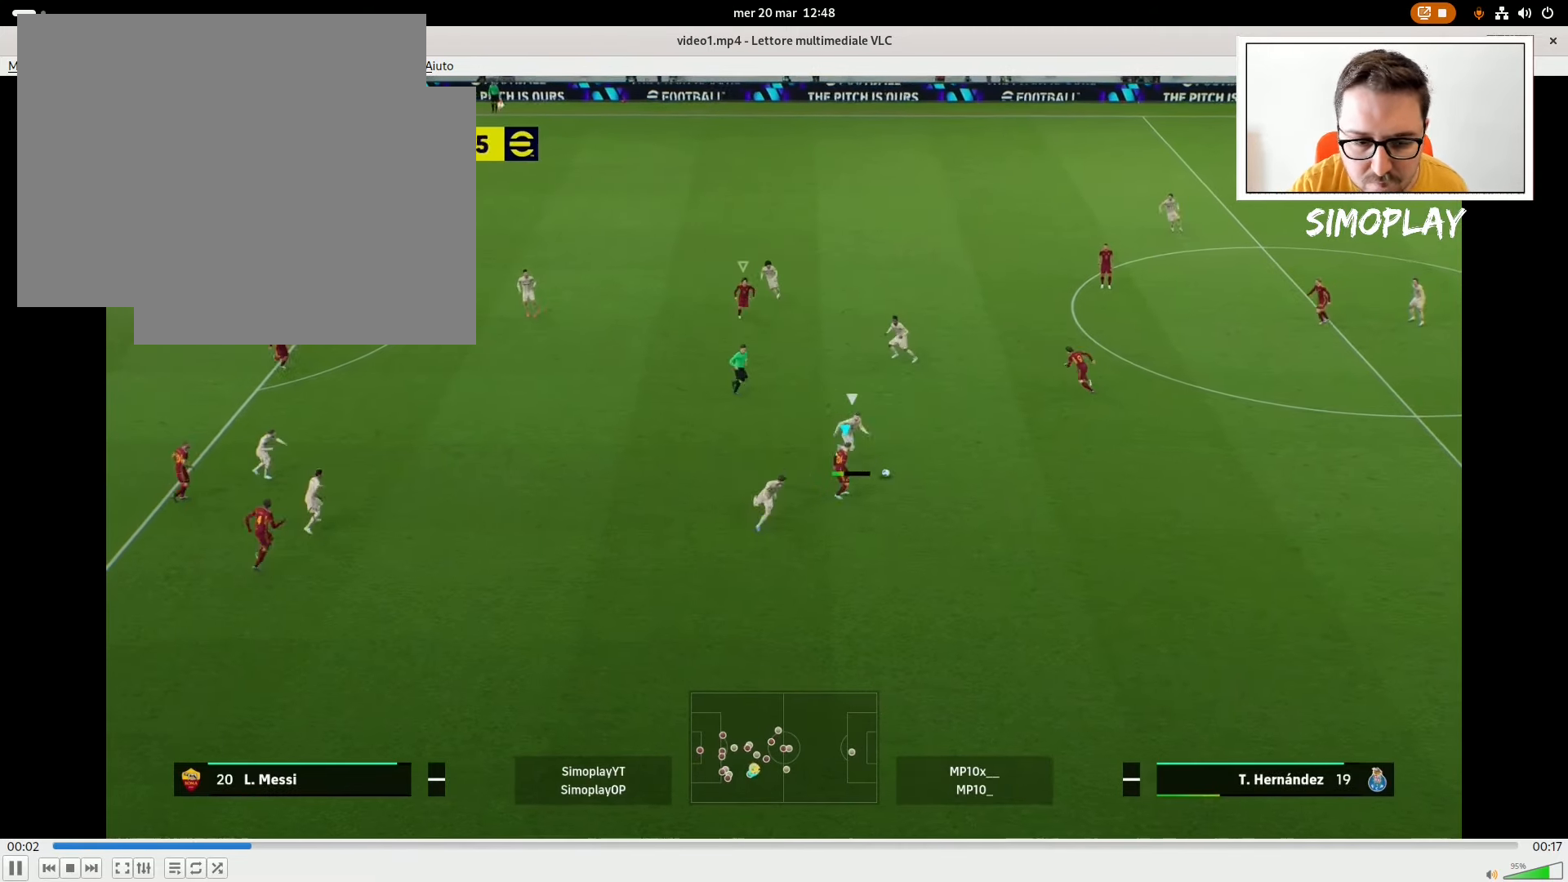
{"buttons": ["L2", "R2"], "left_stick": "up-right", "right_stick": "center", "events": [[40, "left_stick", "up-right"], [140, "CROSS", "down"], [240, "CROSS", "up"]]}
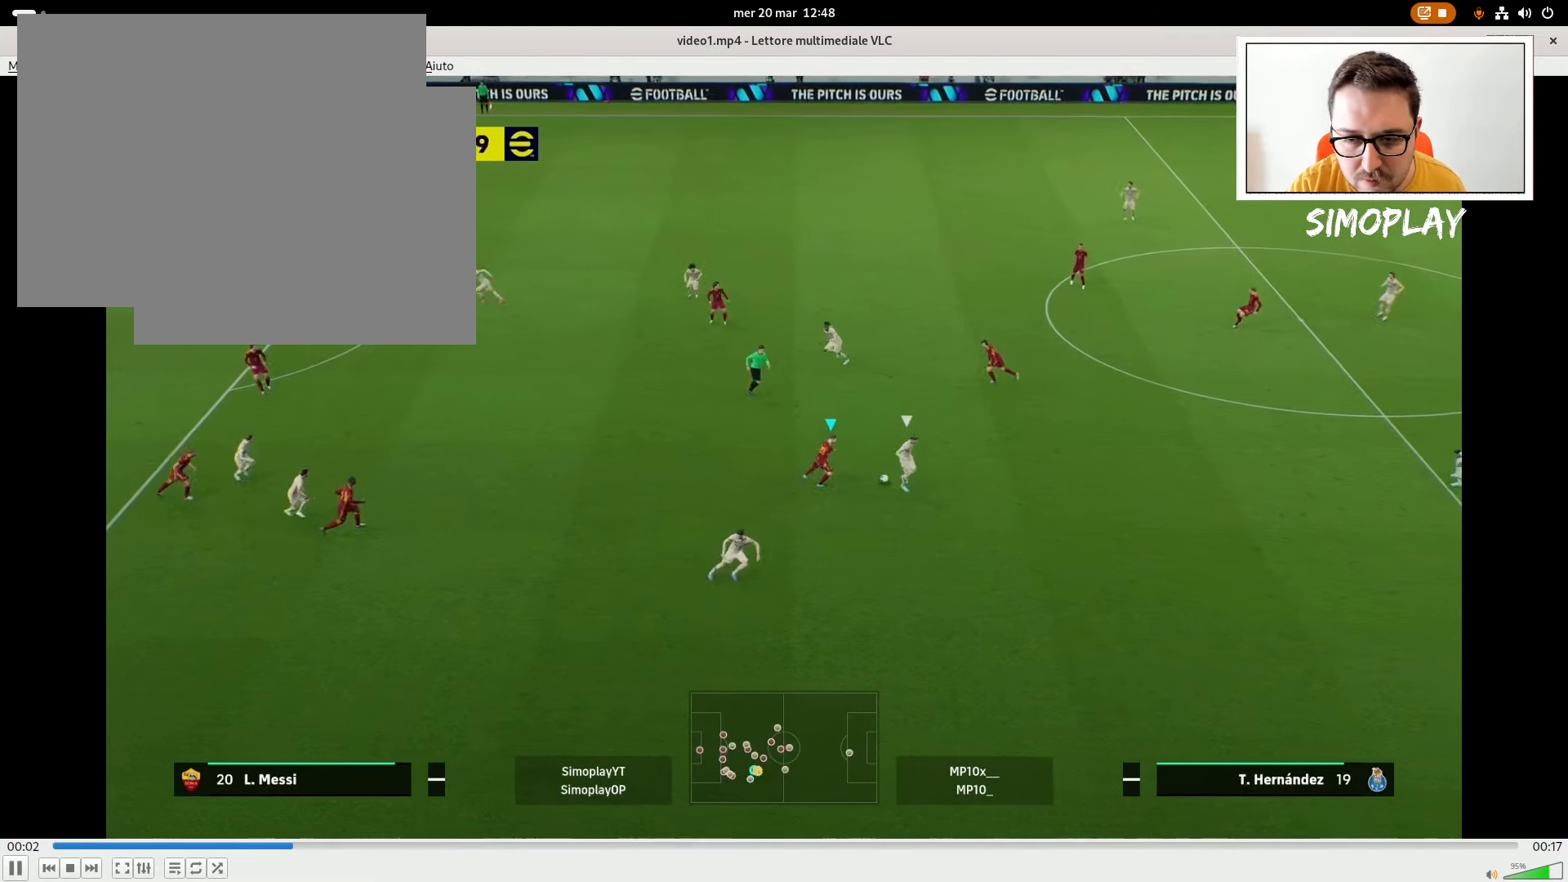
{"buttons": [], "left_stick": "up-right", "right_stick": "center", "events": [[440, "L2", "up"], [440, "R2", "up"]]}
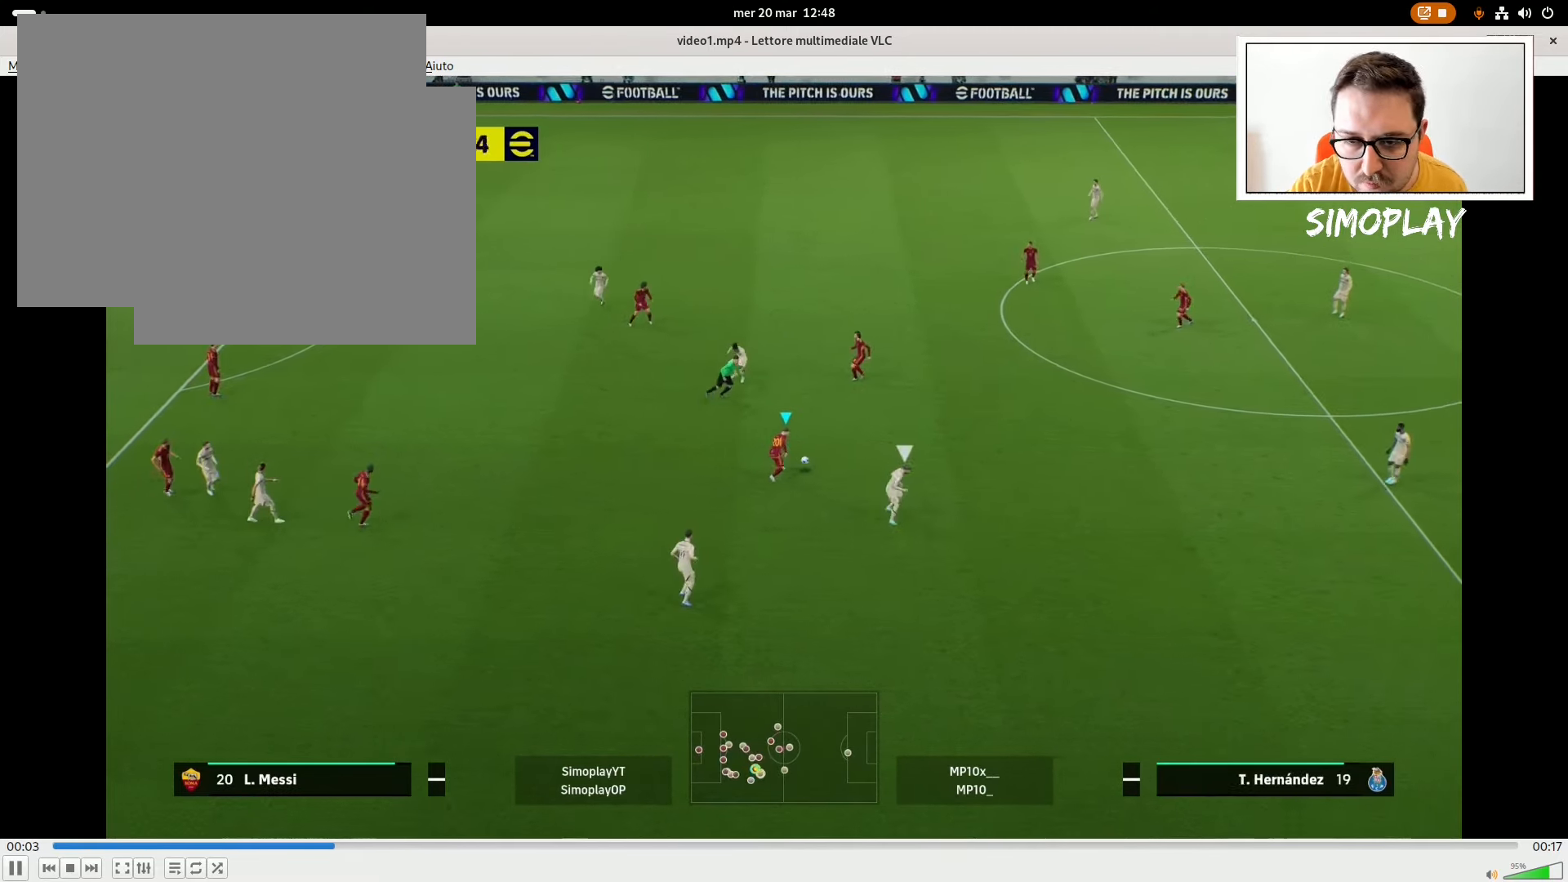
{"buttons": [], "left_stick": "up-right", "right_stick": "center", "events": [[320, "CROSS", "down"], [480, "CROSS", "up"]]}
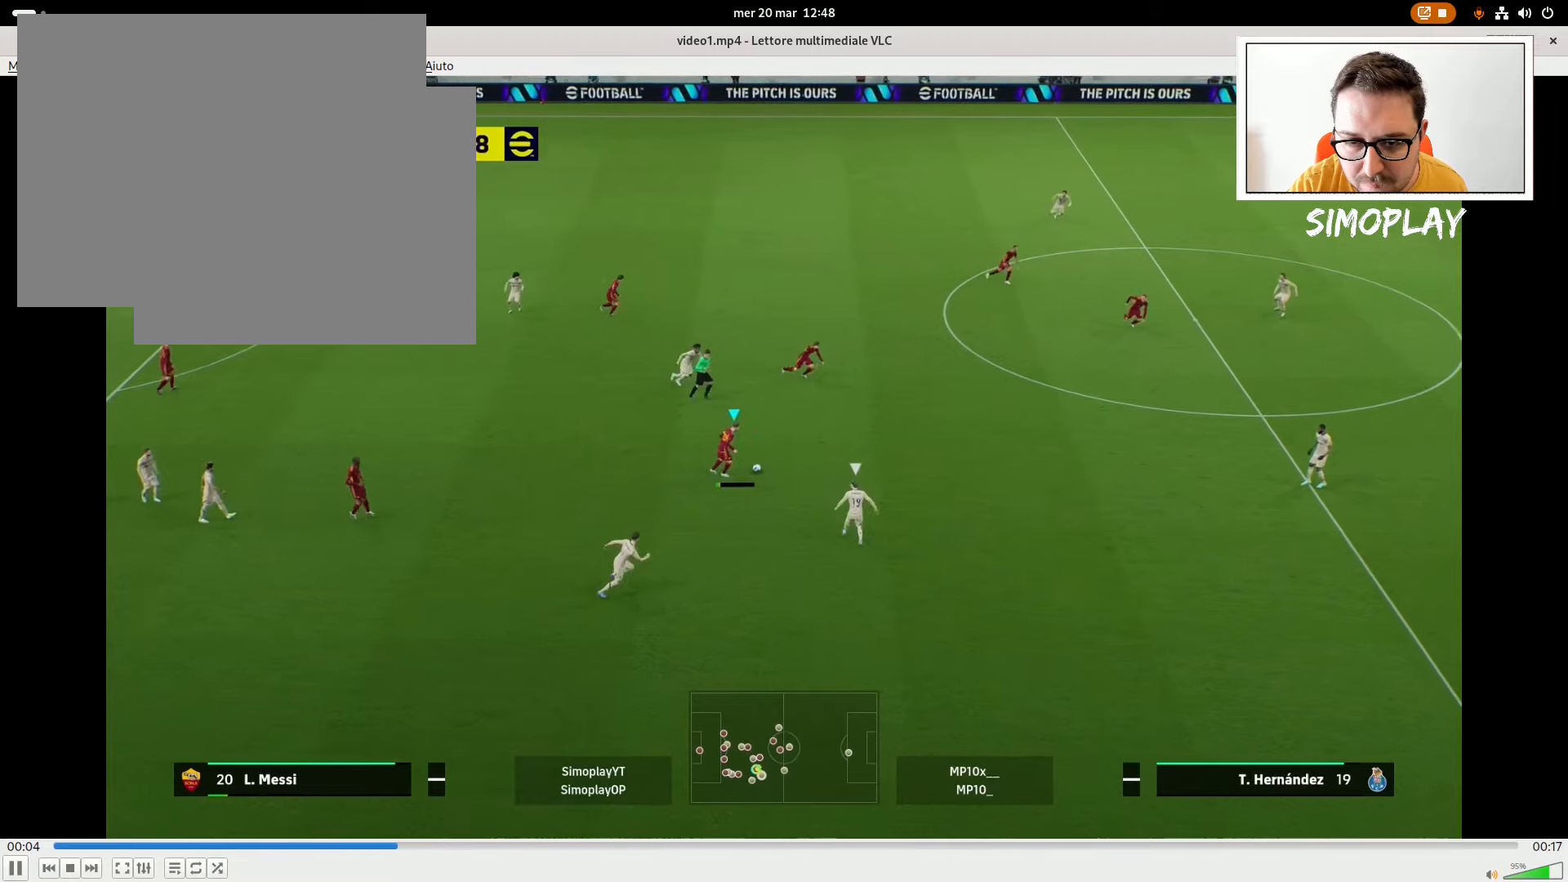
{"buttons": [], "left_stick": "up-right", "right_stick": "center", "events": []}
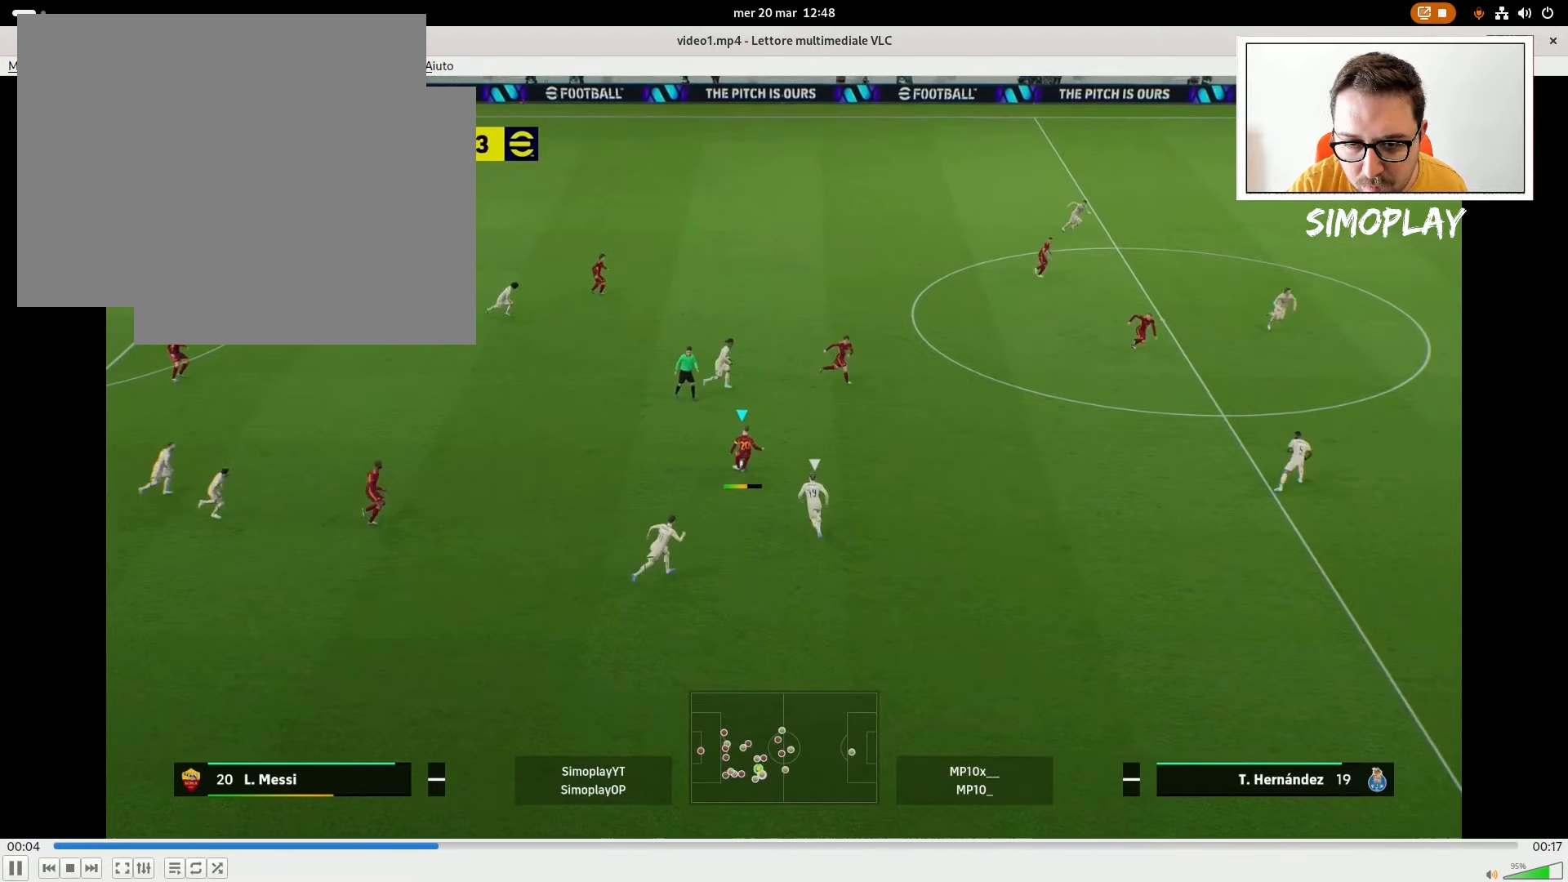
{"buttons": [], "left_stick": "up-right", "right_stick": "center", "events": []}
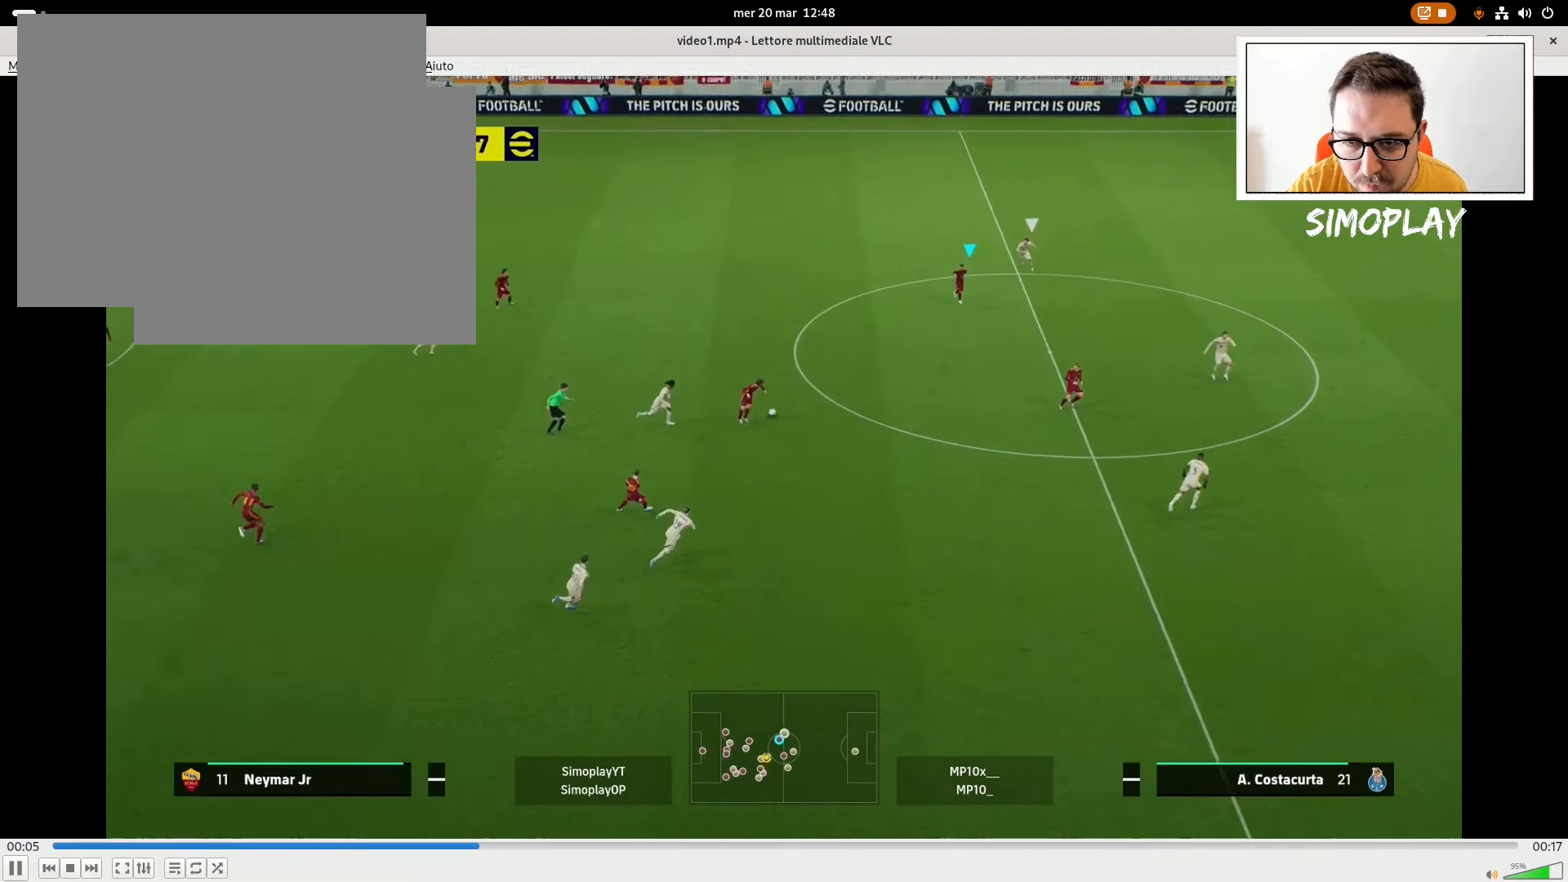
{"buttons": ["CROSS", "L1"], "left_stick": "down-right", "right_stick": "center", "events": [[180, "left_stick", "right"], [280, "left_stick", "down-right"], [480, "CROSS", "down"], [480, "L1", "down"]]}
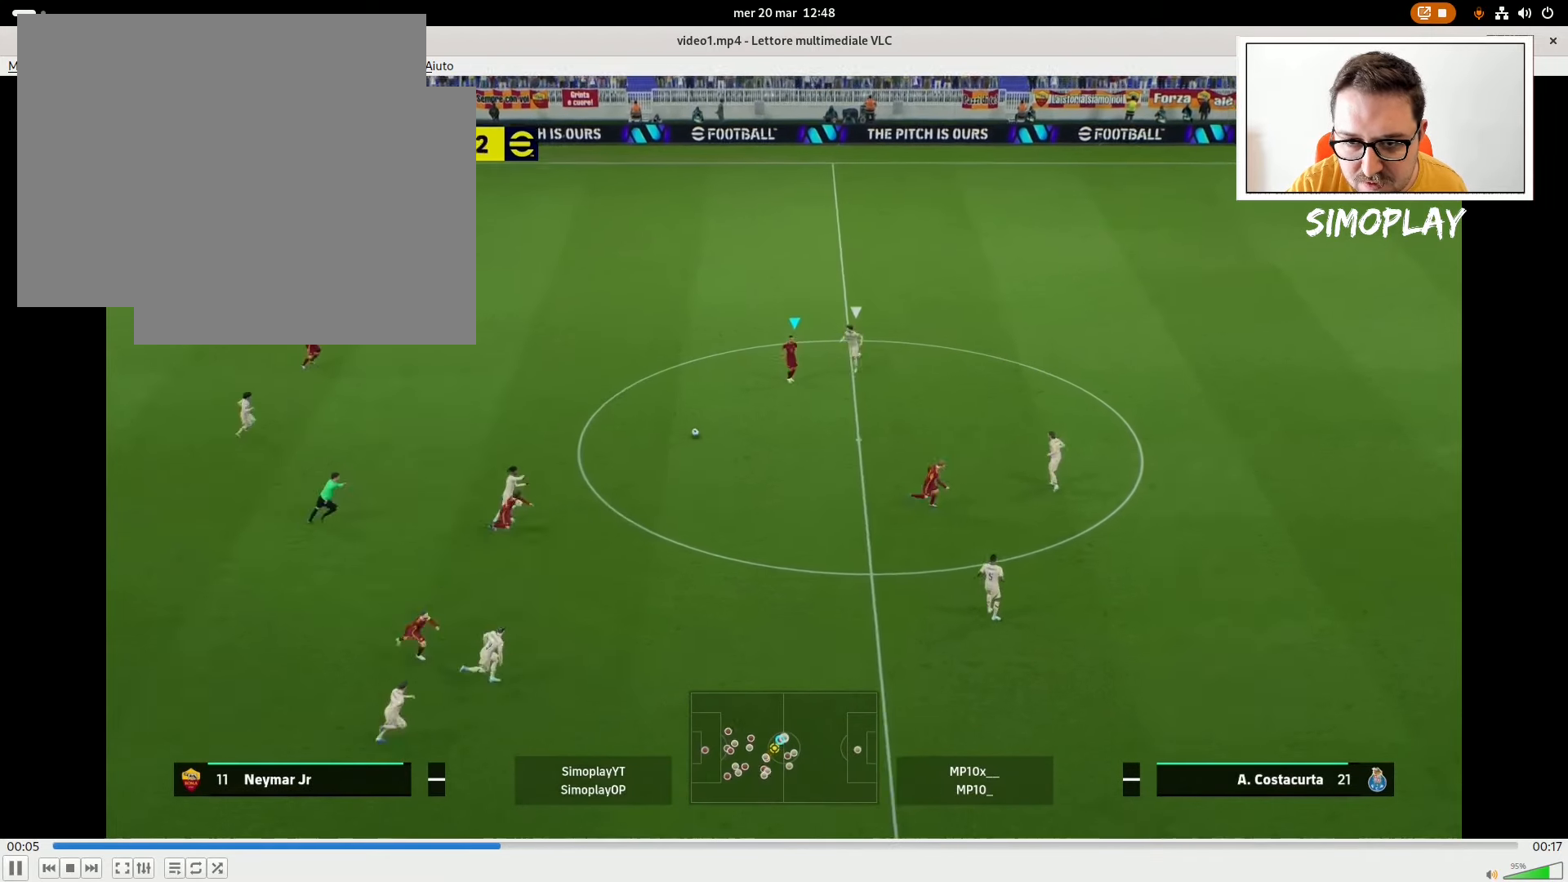
{"buttons": [], "left_stick": "center", "right_stick": "center", "events": [[80, "CROSS", "up"], [80, "L1", "up"], [380, "left_stick", "center"]]}
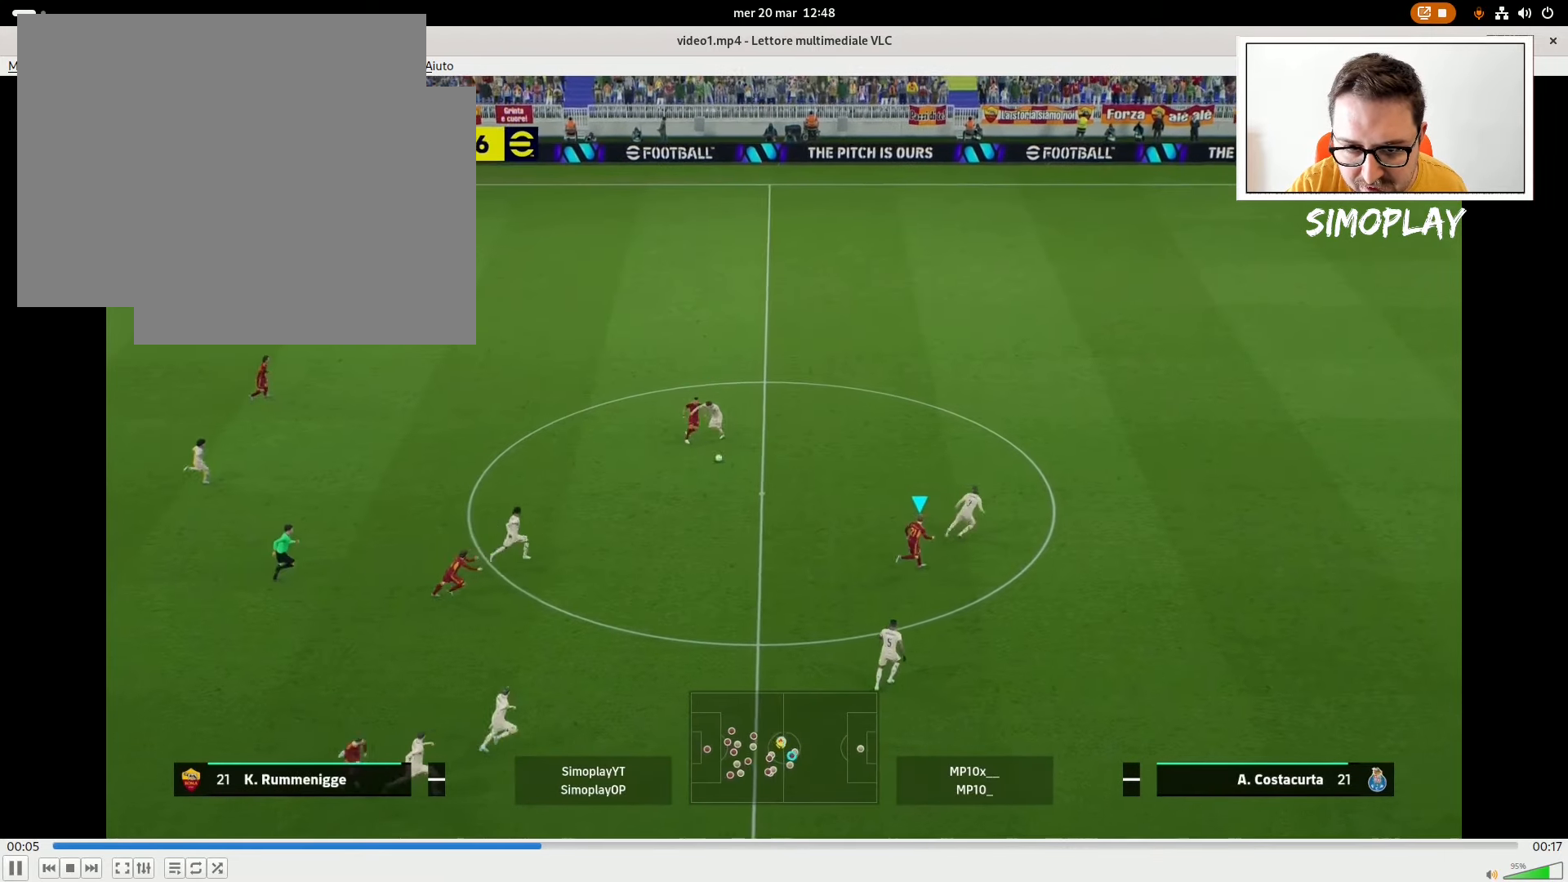
{"buttons": [], "left_stick": "up", "right_stick": "center", "events": [[80, "right_stick", "left"], [140, "left_stick", "up"], [340, "right_stick", "center"]]}
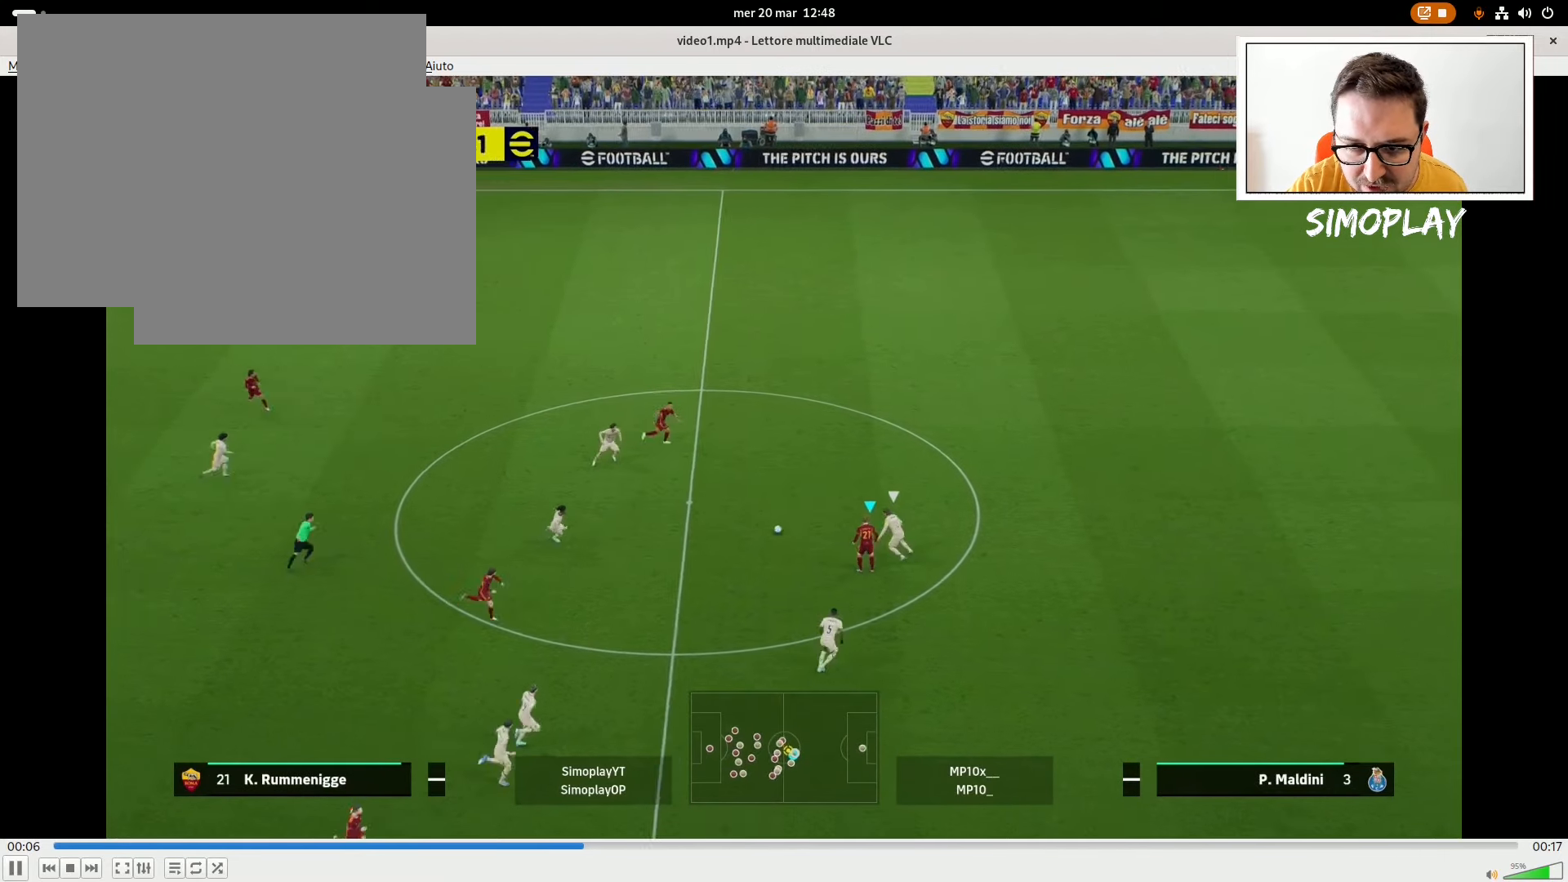
{"buttons": [], "left_stick": "right", "right_stick": "center", "events": [[20, "TRIANGLE", "down"], [140, "TRIANGLE", "up"], [140, "left_stick", "up-right"], [440, "left_stick", "right"]]}
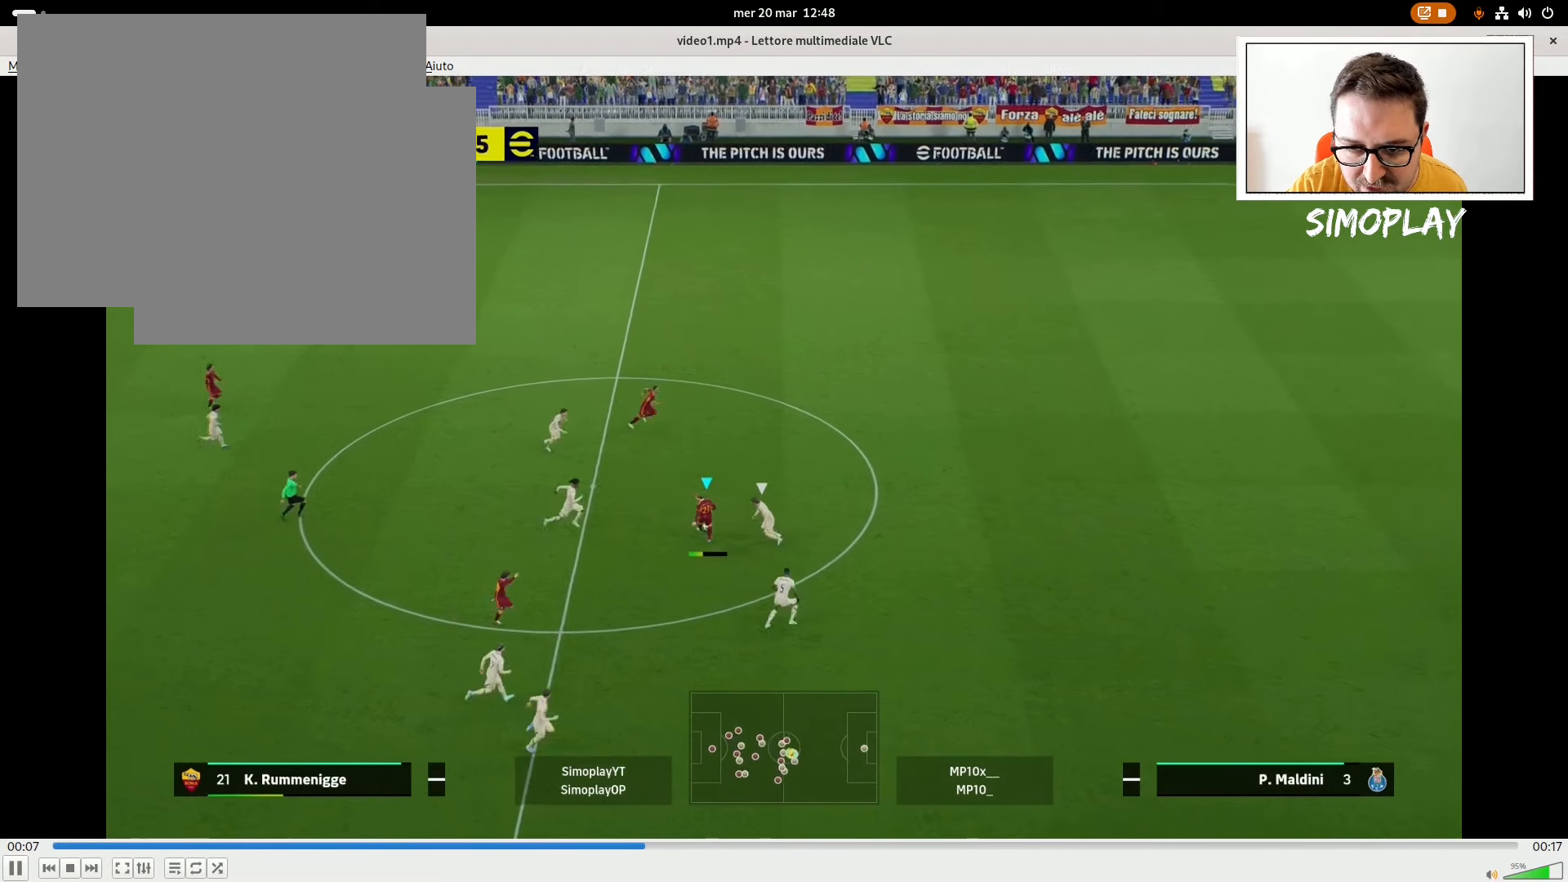
{"buttons": ["R2"], "left_stick": "right", "right_stick": "center", "events": [[320, "R2", "down"]]}
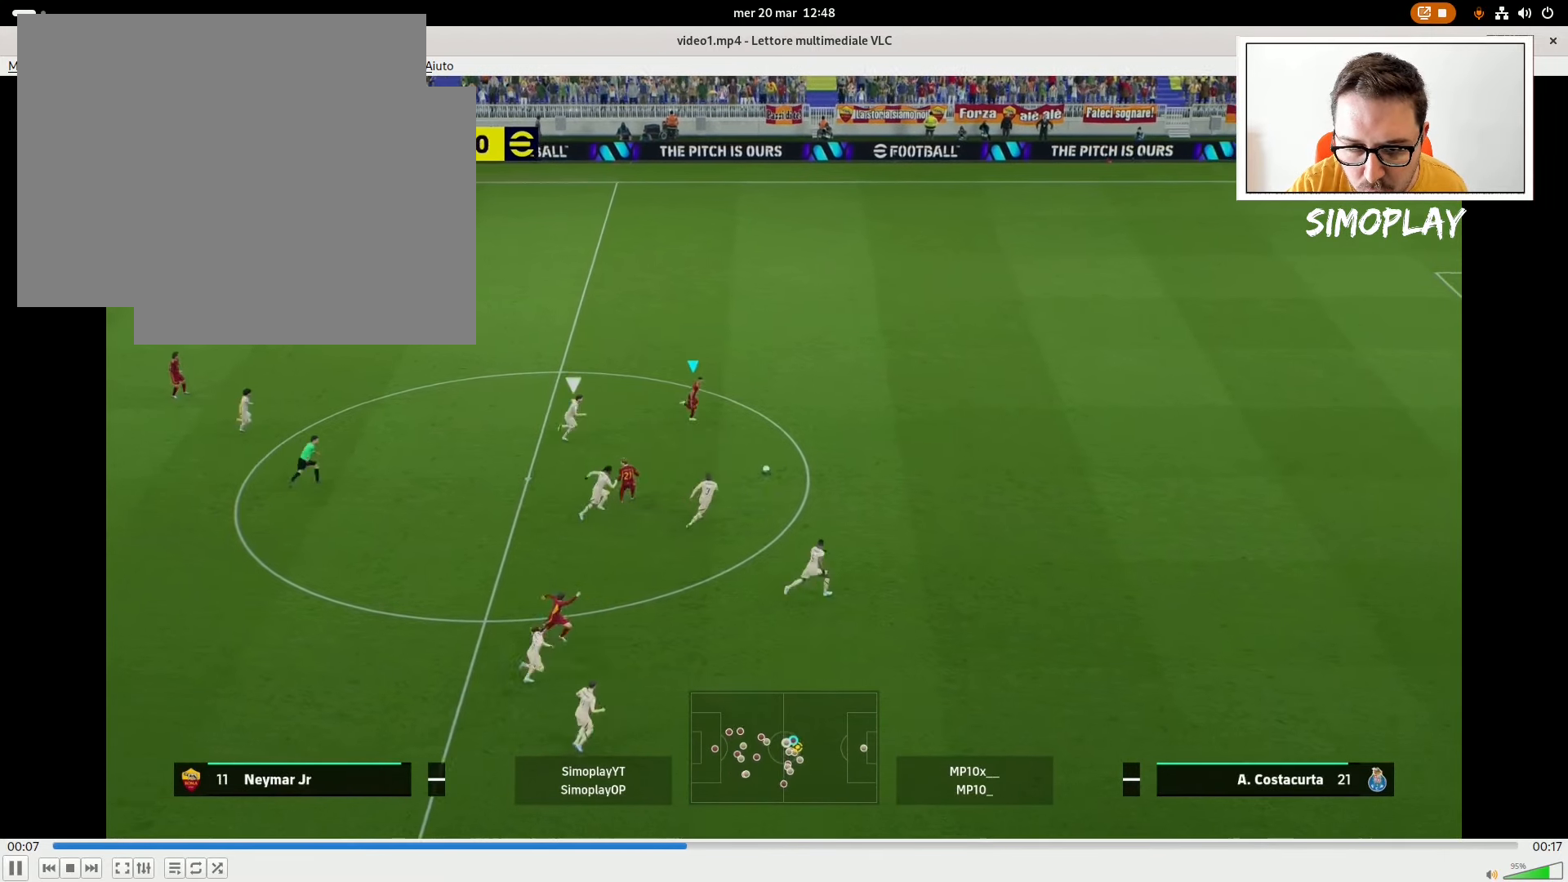
{"buttons": ["R2"], "left_stick": "right", "right_stick": "center", "events": []}
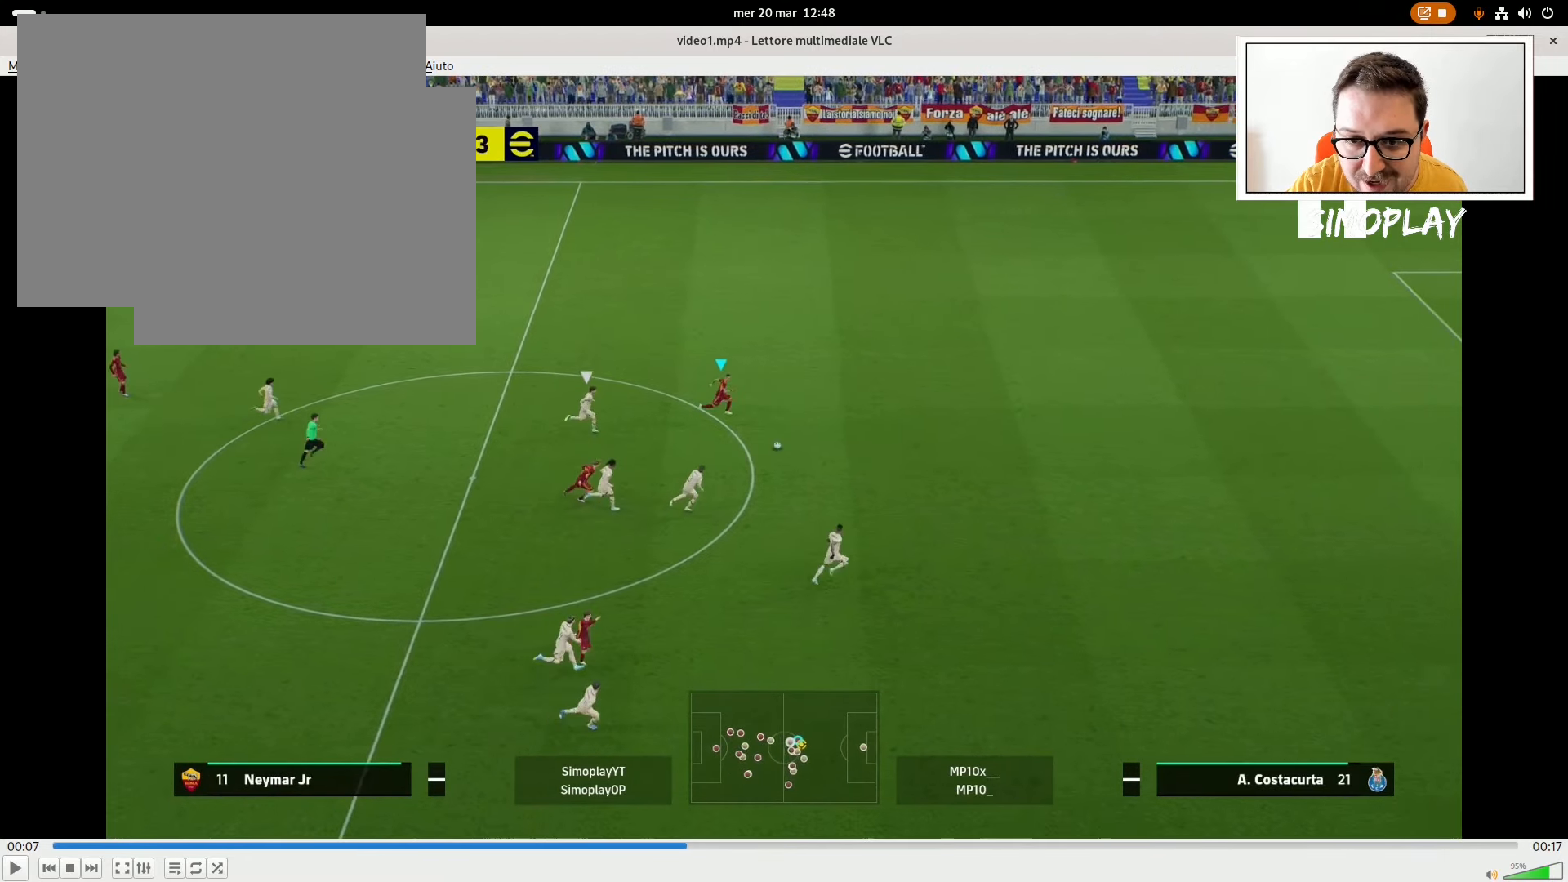
{"buttons": ["R2"], "left_stick": "right", "right_stick": "center", "events": []}
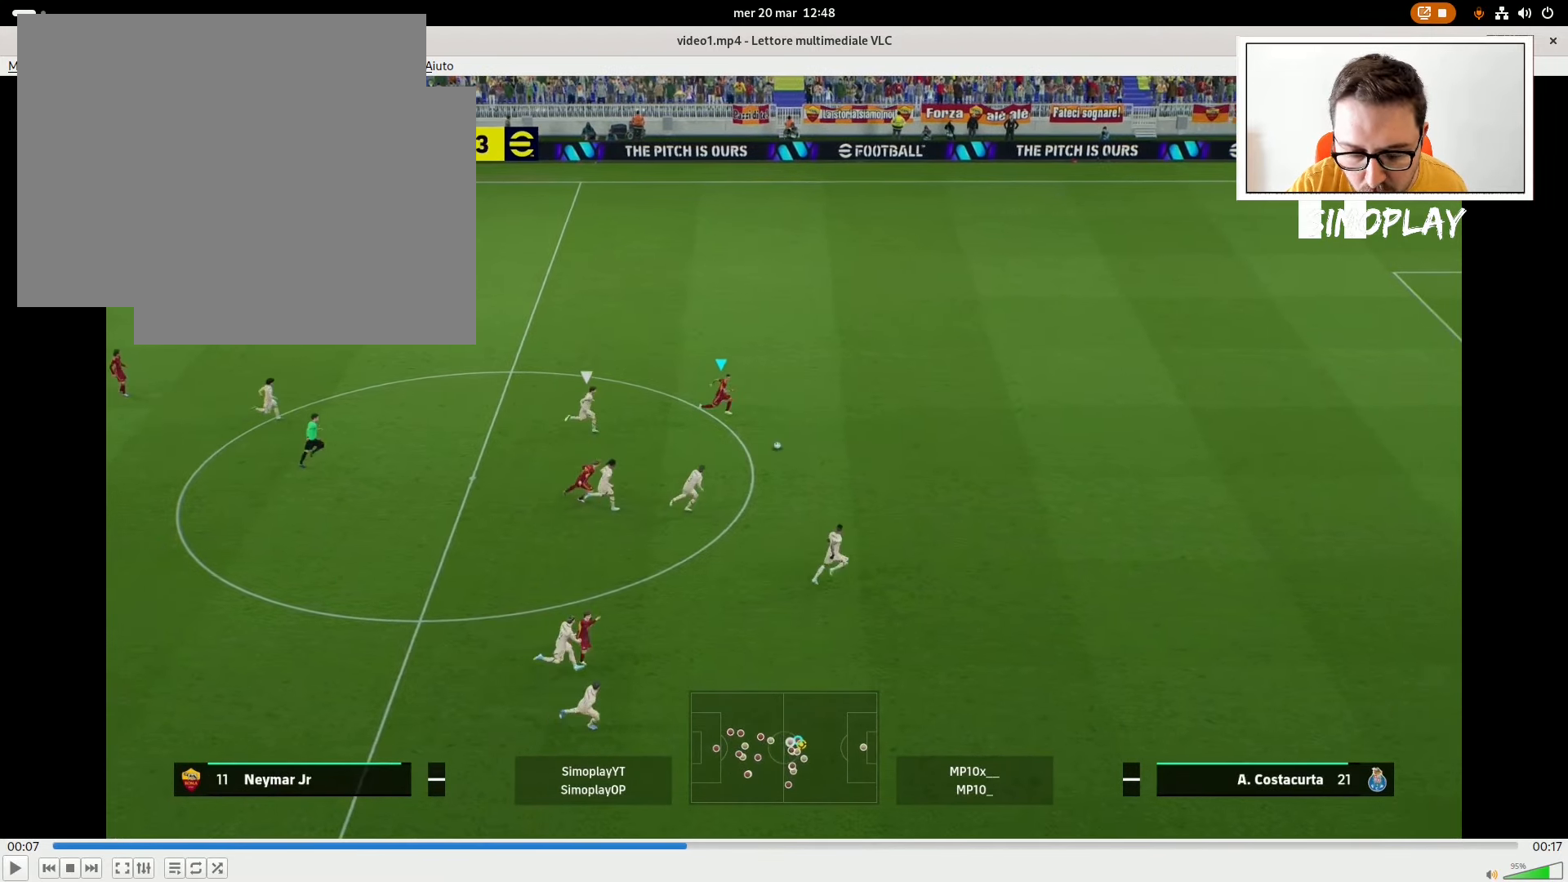
{"buttons": ["R2"], "left_stick": "right", "right_stick": "center", "events": []}
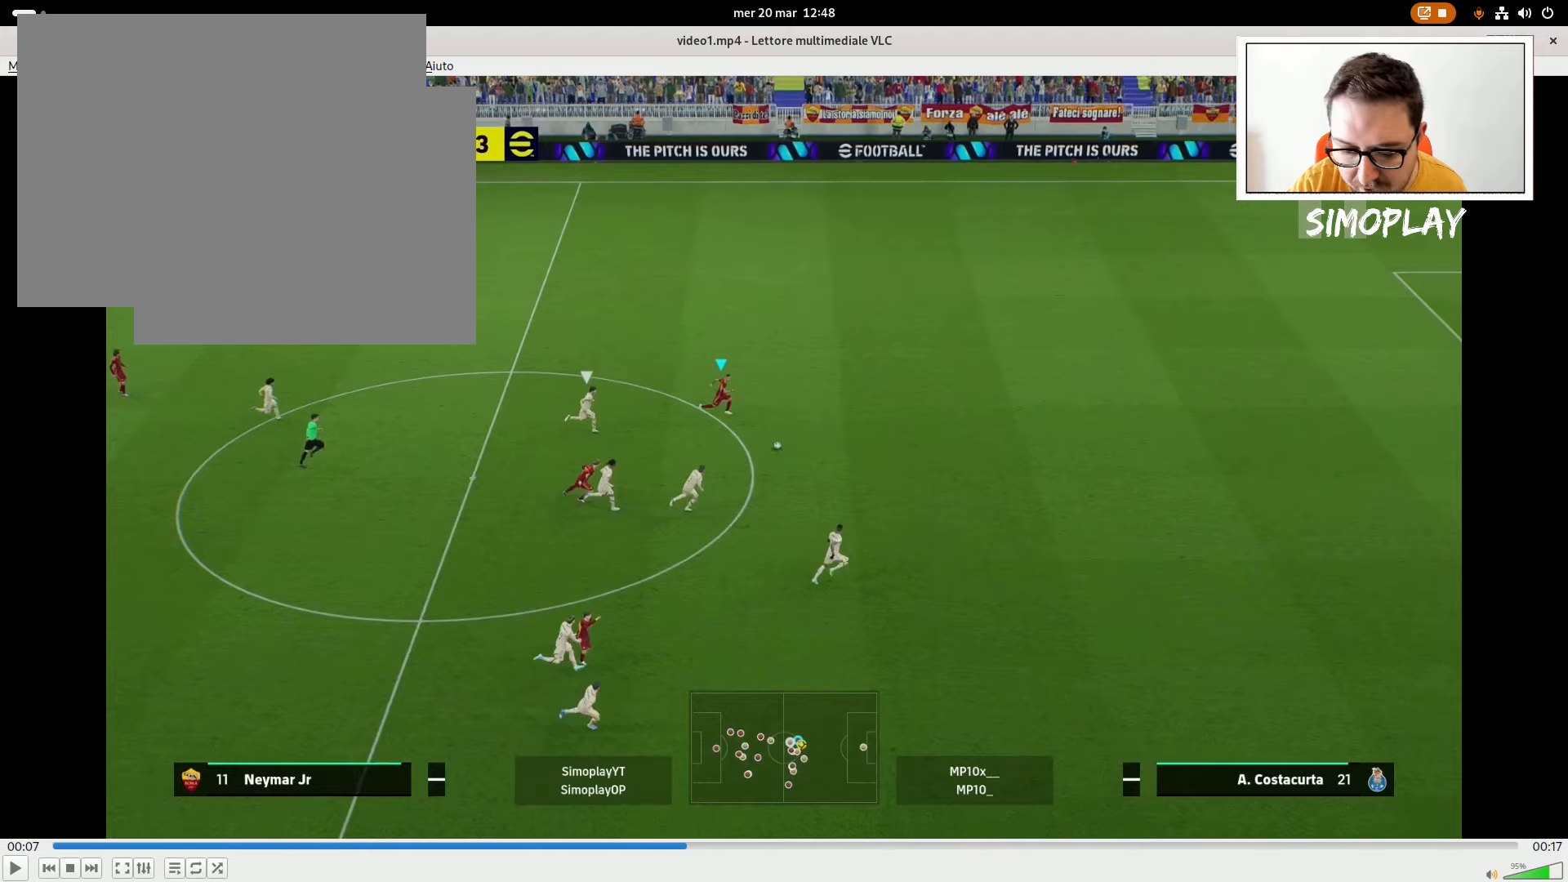
{"buttons": [], "left_stick": "right", "right_stick": "center", "events": [[320, "R2", "up"]]}
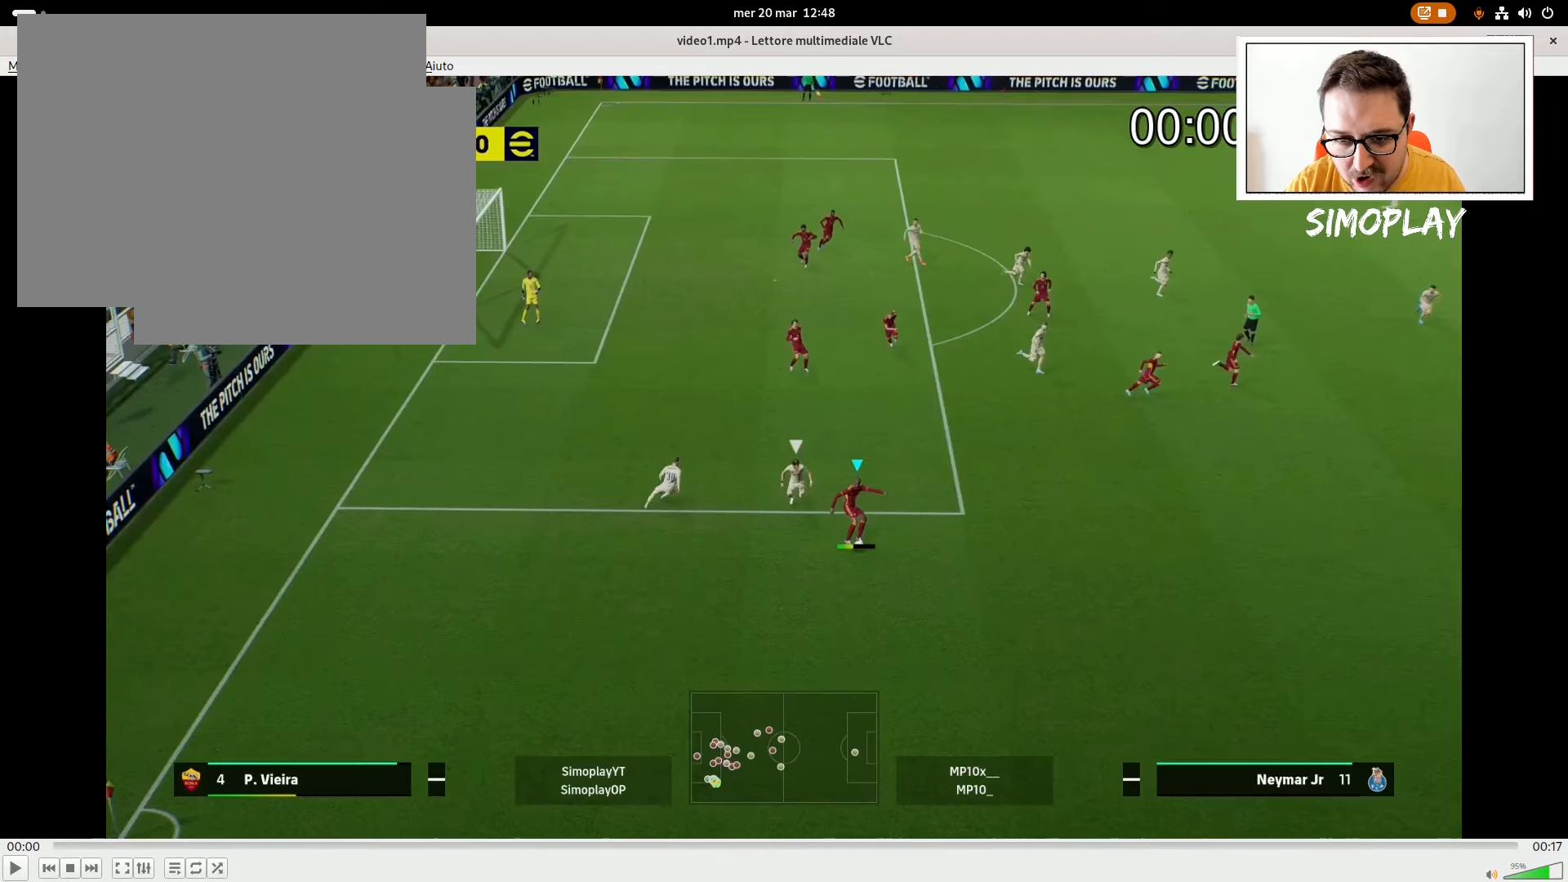
{"buttons": [], "left_stick": "right", "right_stick": "center", "events": []}
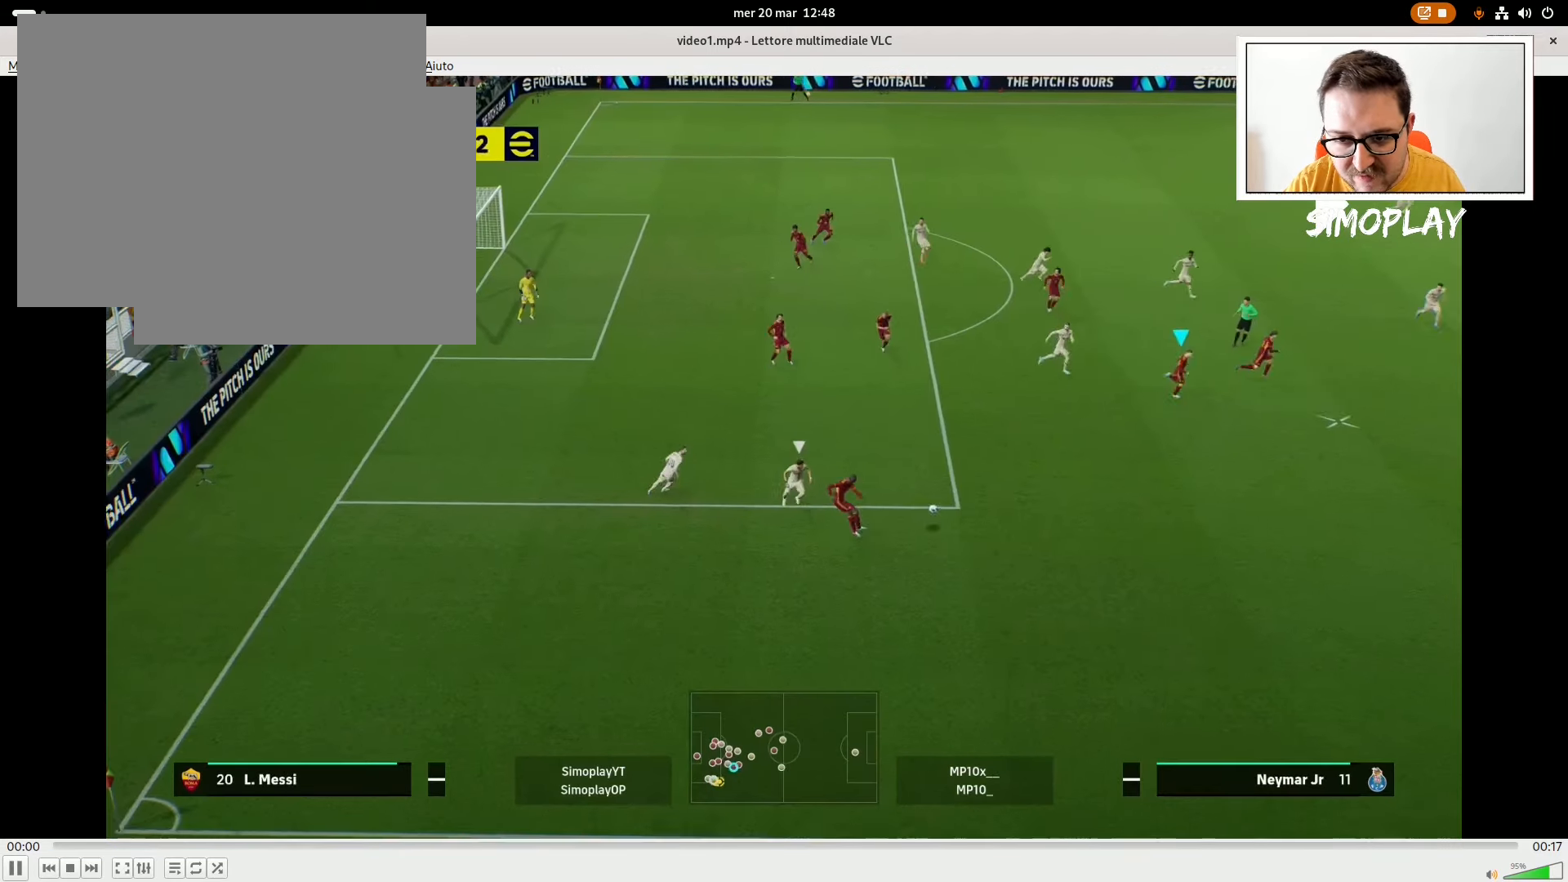
{"buttons": [], "left_stick": "right", "right_stick": "center", "events": []}
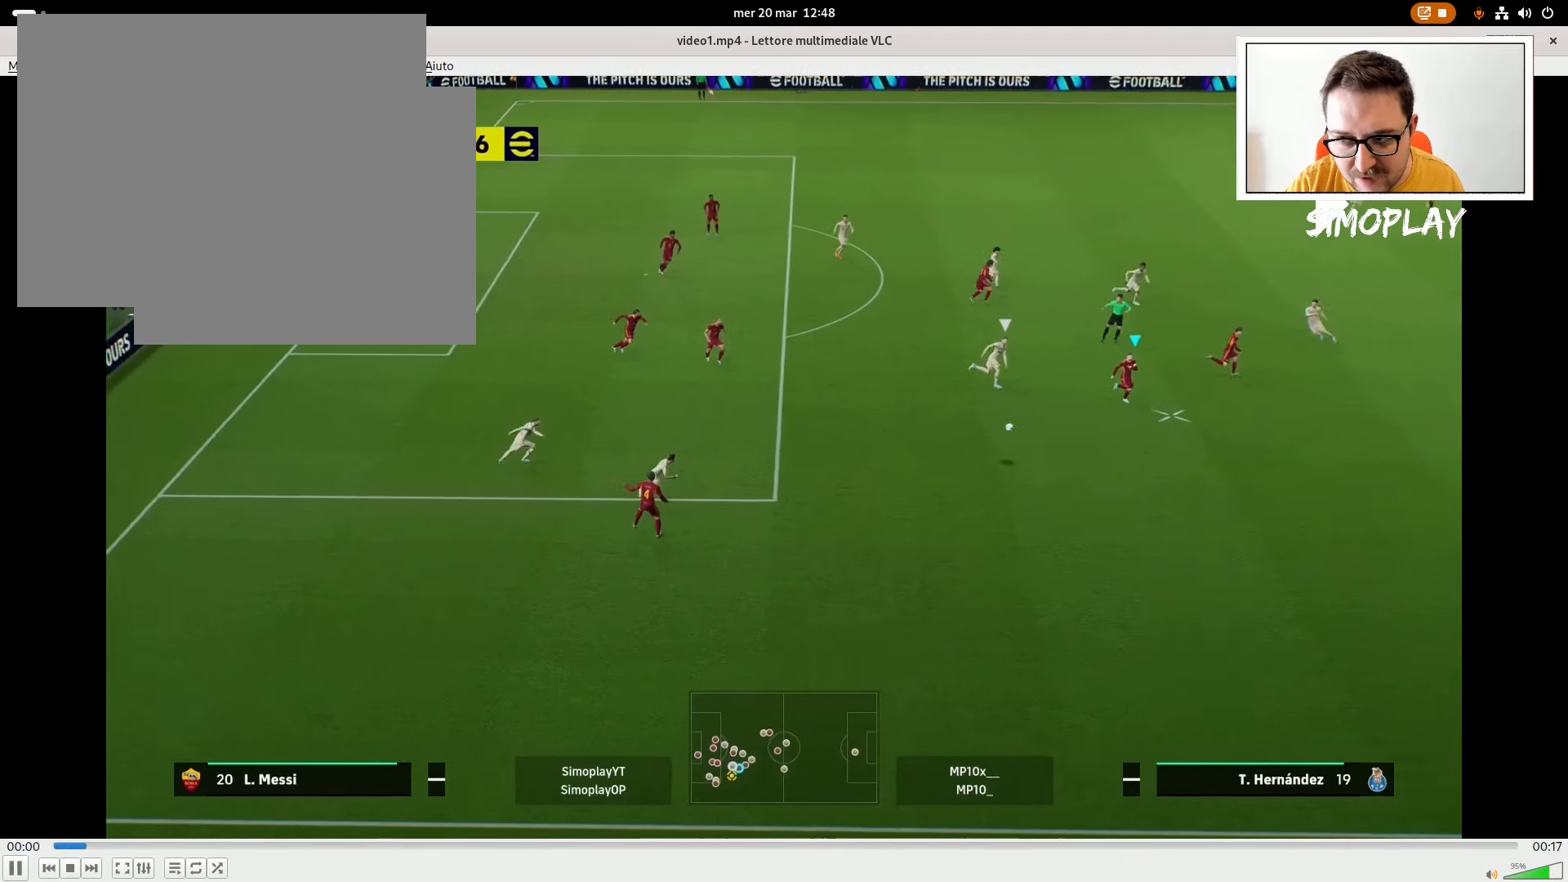
{"buttons": [], "left_stick": "right", "right_stick": "center", "events": [[320, "TRIANGLE", "down"], [480, "TRIANGLE", "up"]]}
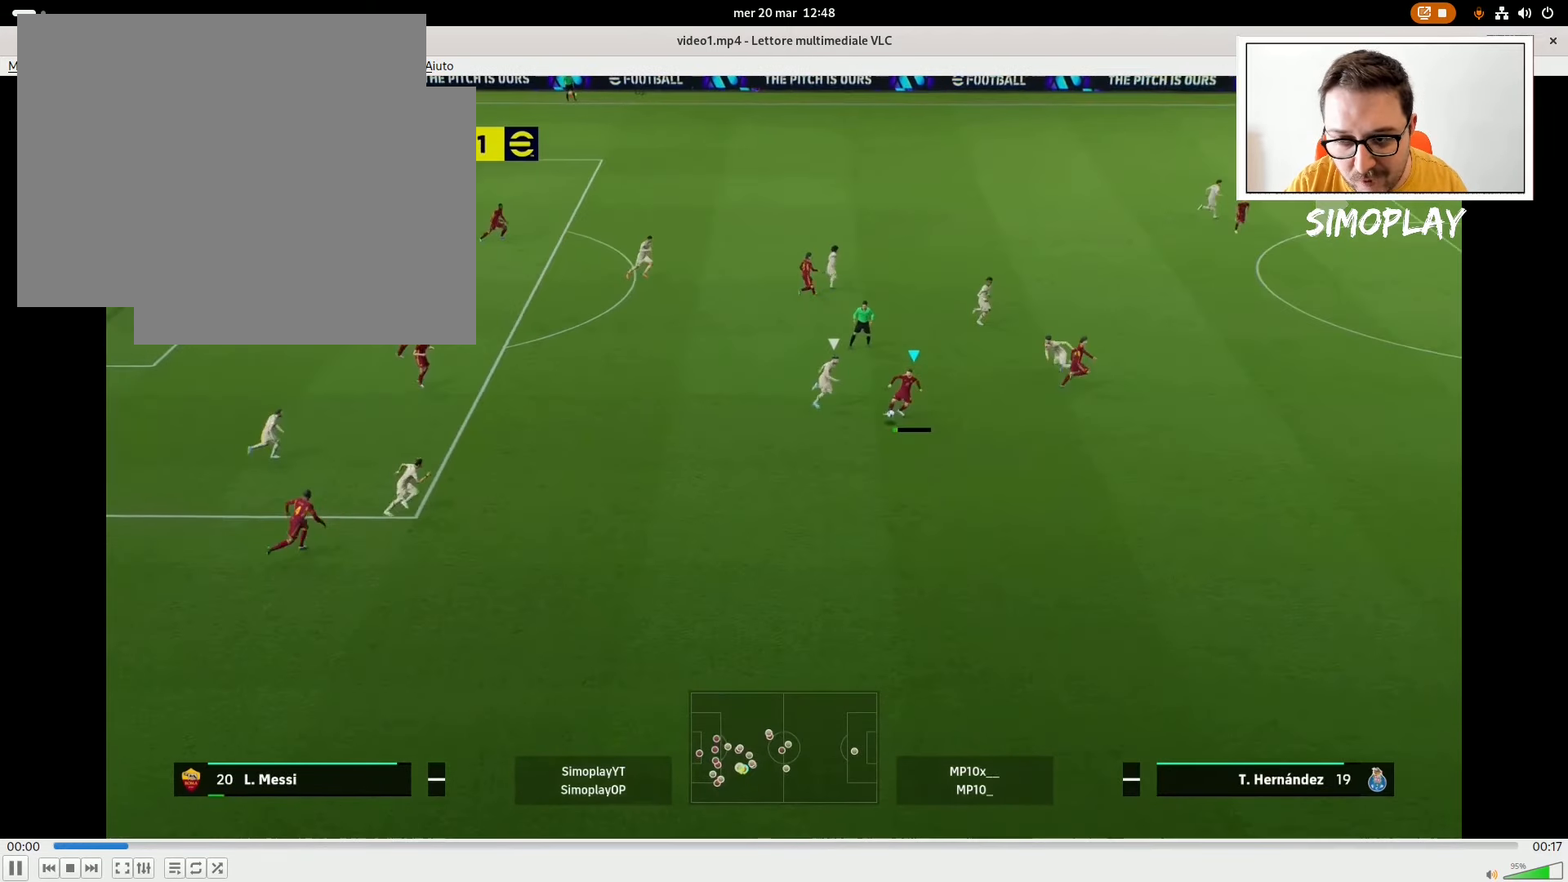
{"buttons": [], "left_stick": "right", "right_stick": "center", "events": []}
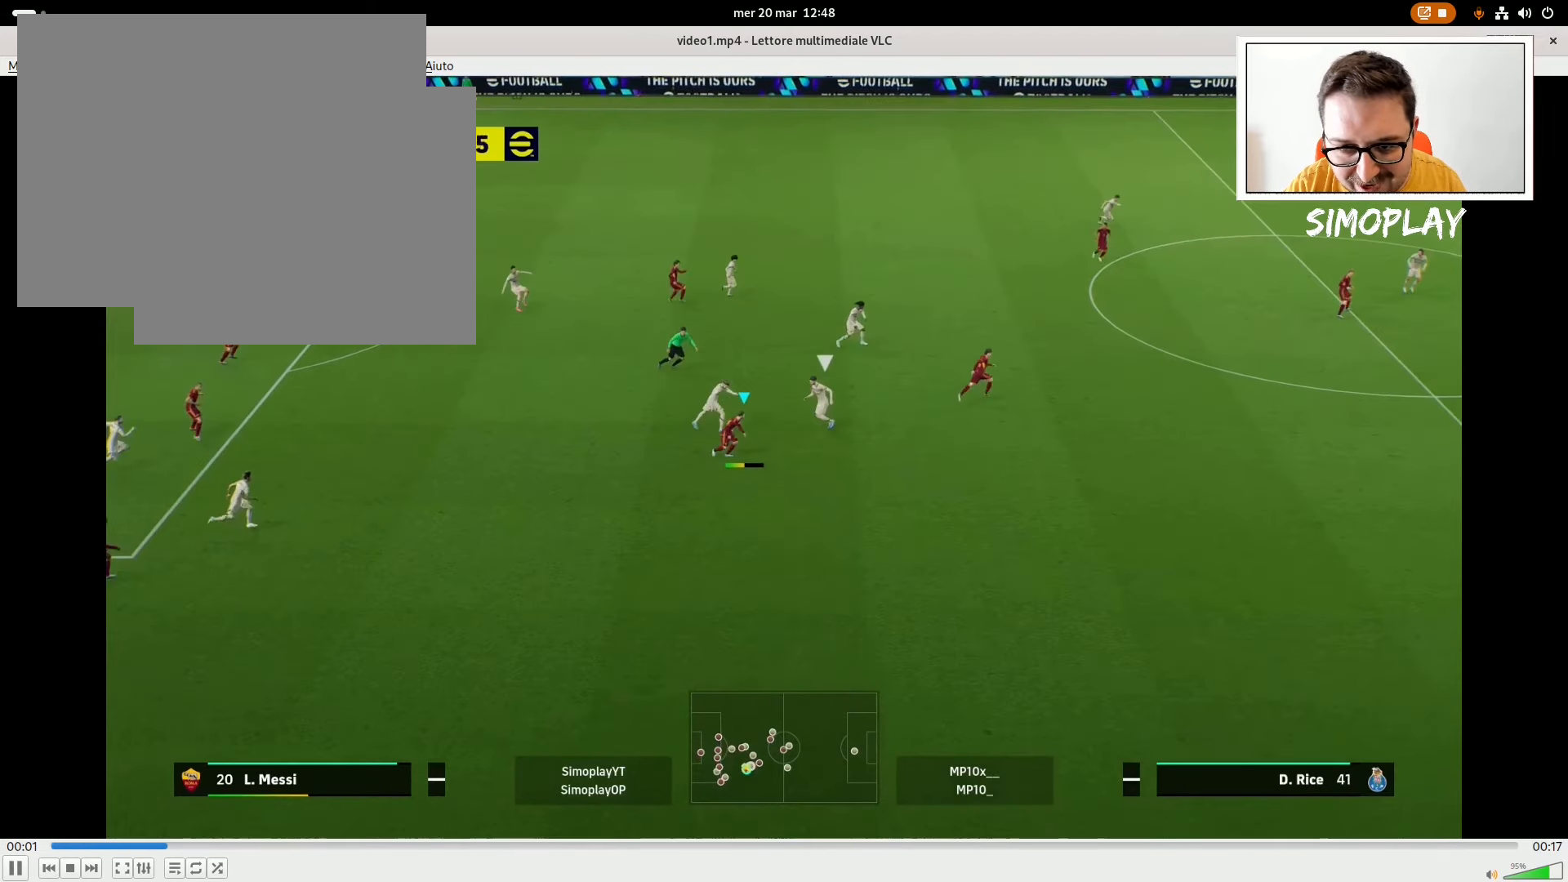
{"buttons": ["R2"], "left_stick": "up-right", "right_stick": "center", "events": [[440, "left_stick", "up-right"], [480, "R2", "down"]]}
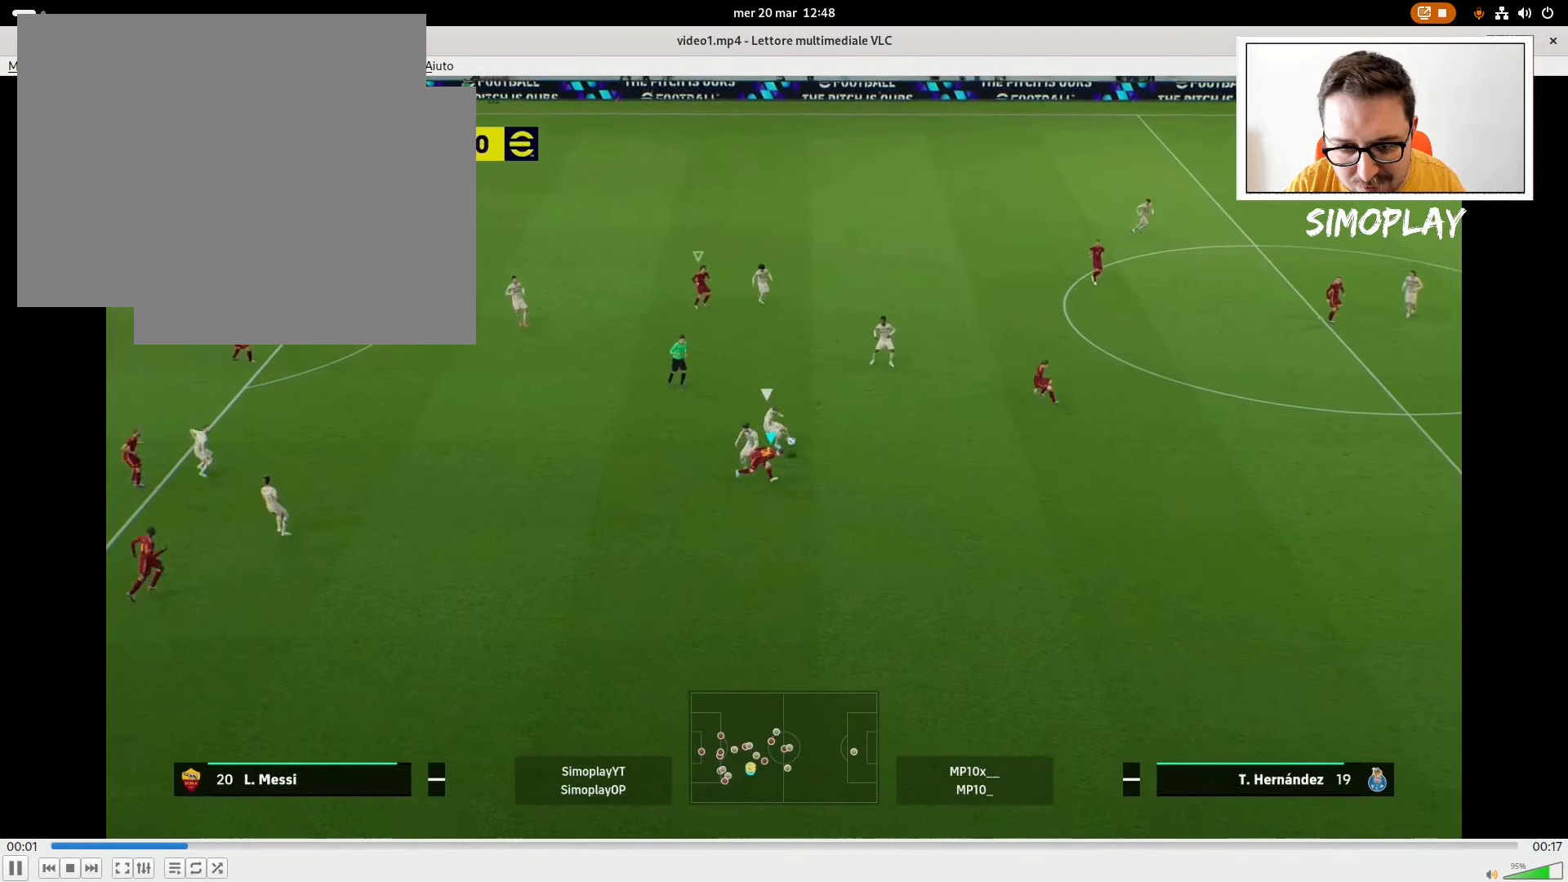
{"buttons": ["L2", "R2"], "left_stick": "up", "right_stick": "center", "events": [[80, "left_stick", "up"], [380, "L2", "down"]]}
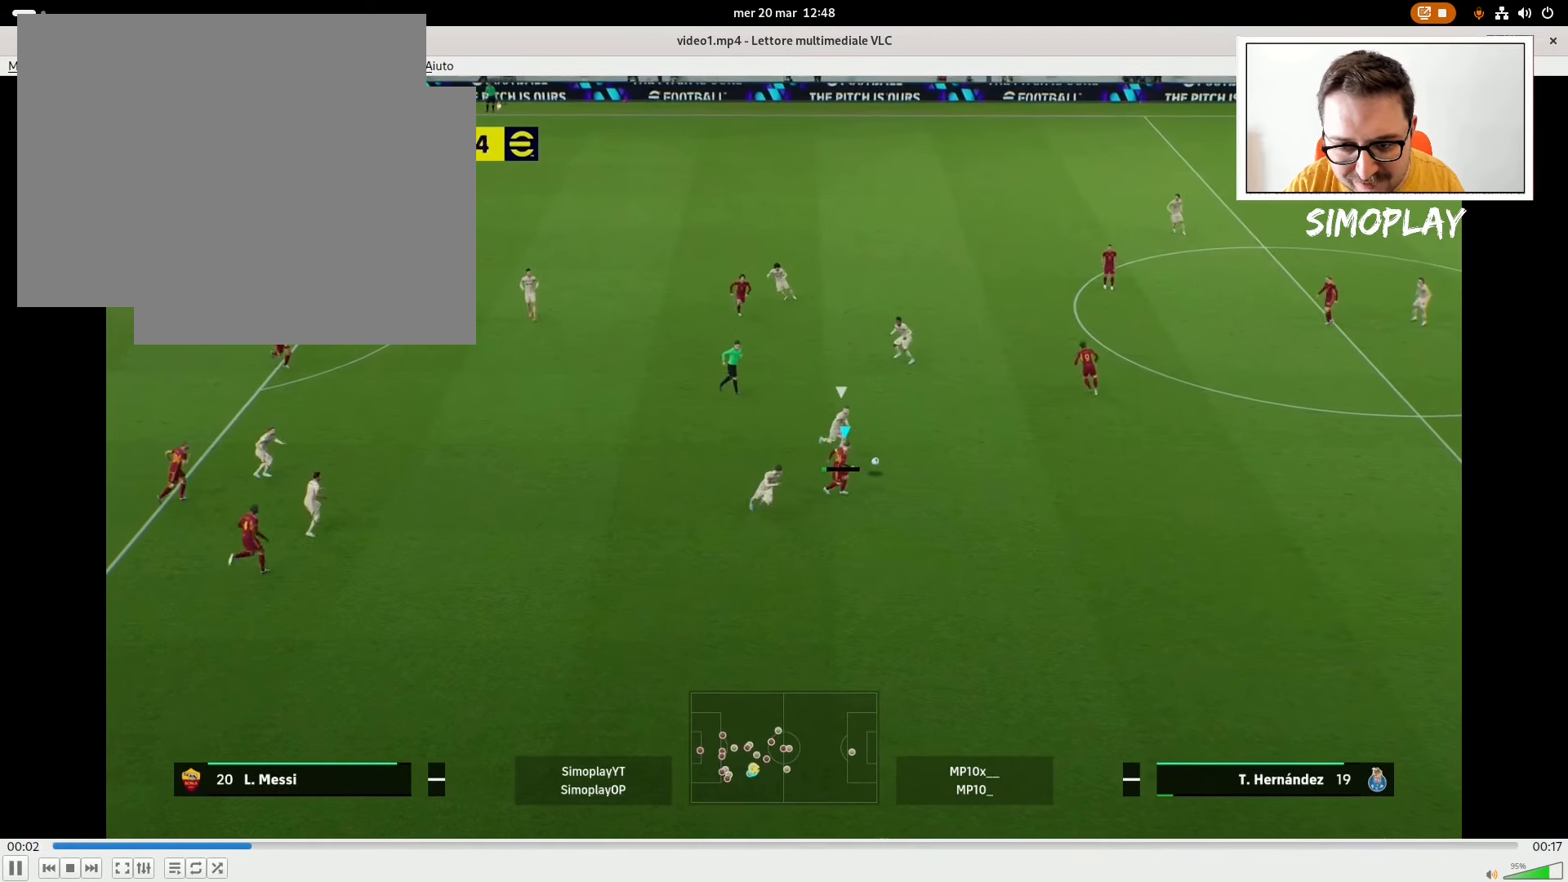
{"buttons": ["L2", "R2"], "left_stick": "up-right", "right_stick": "center", "events": [[140, "left_stick", "up-right"], [280, "CROSS", "down"], [340, "CROSS", "up"]]}